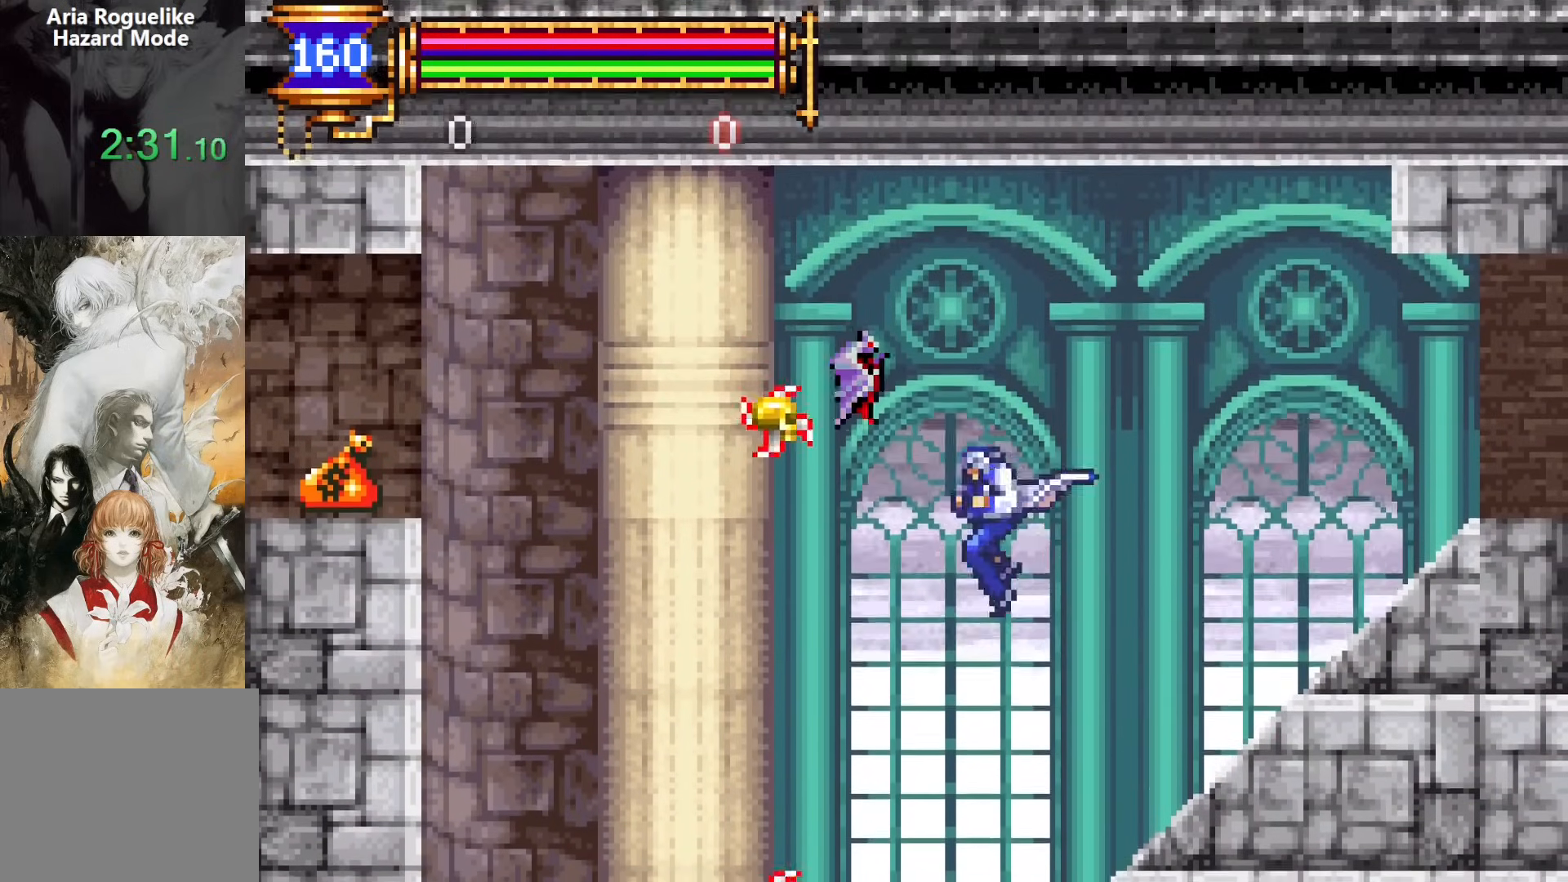
Gameplay with a controller (PlayStation layout); each line is a JSON object with the inputs held at the frame after it. "events" lists button and stick changes between this image and that frame as [ms after this image, input, new state], when the widget could be followed in between. Not read: L1 L3 R1 R3 left_stick right_stick.
{"buttons": ["CROSS", "DPAD_LEFT"], "events": [[267, "DPAD_LEFT", "up"], [433, "DPAD_LEFT", "down"], [483, "CROSS", "down"]]}
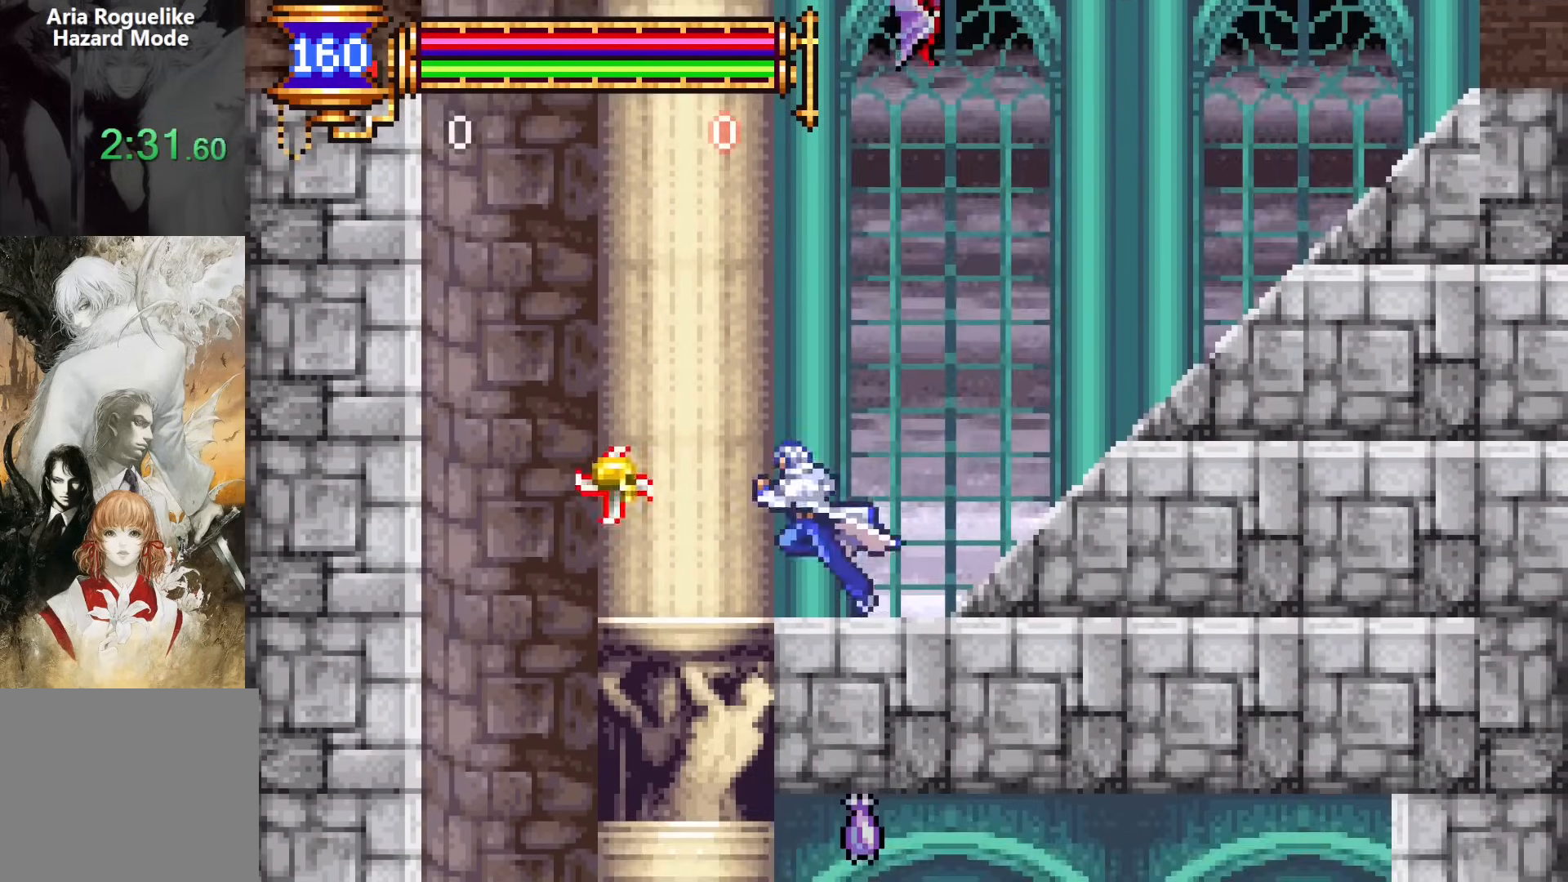
{"buttons": ["DPAD_DOWN"], "events": [[17, "CROSS", "up"], [150, "DPAD_LEFT", "up"], [250, "DPAD_DOWN", "down"], [333, "CROSS", "down"], [417, "CROSS", "up"]]}
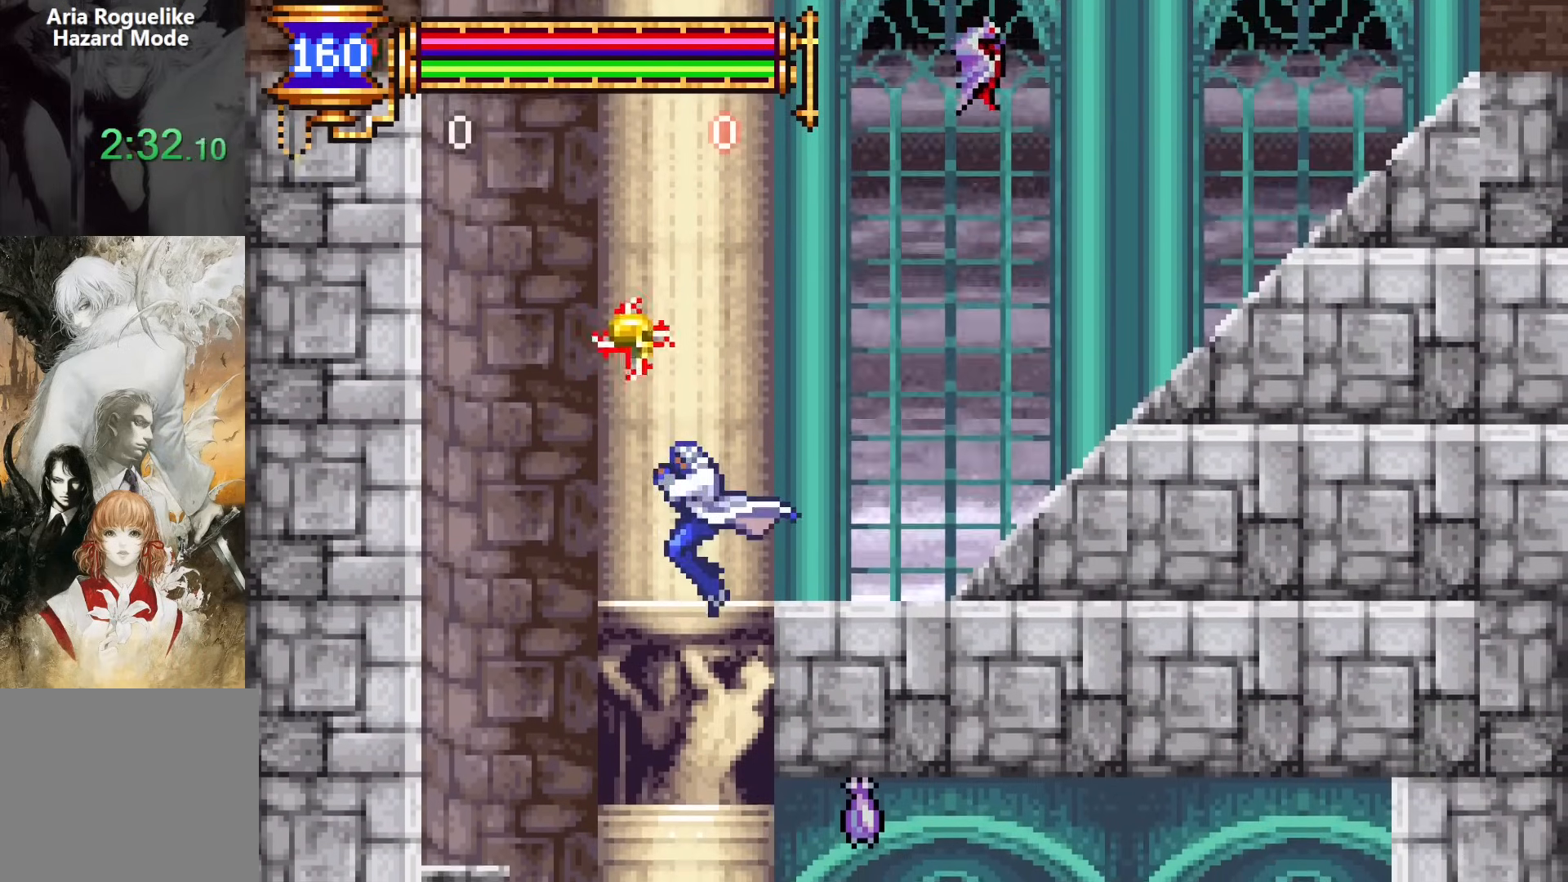
{"buttons": ["DPAD_RIGHT"], "events": [[33, "DPAD_LEFT", "down"], [83, "DPAD_DOWN", "up"], [83, "DPAD_LEFT", "up"], [150, "DPAD_RIGHT", "down"], [267, "SQUARE", "down"], [350, "SQUARE", "up"]]}
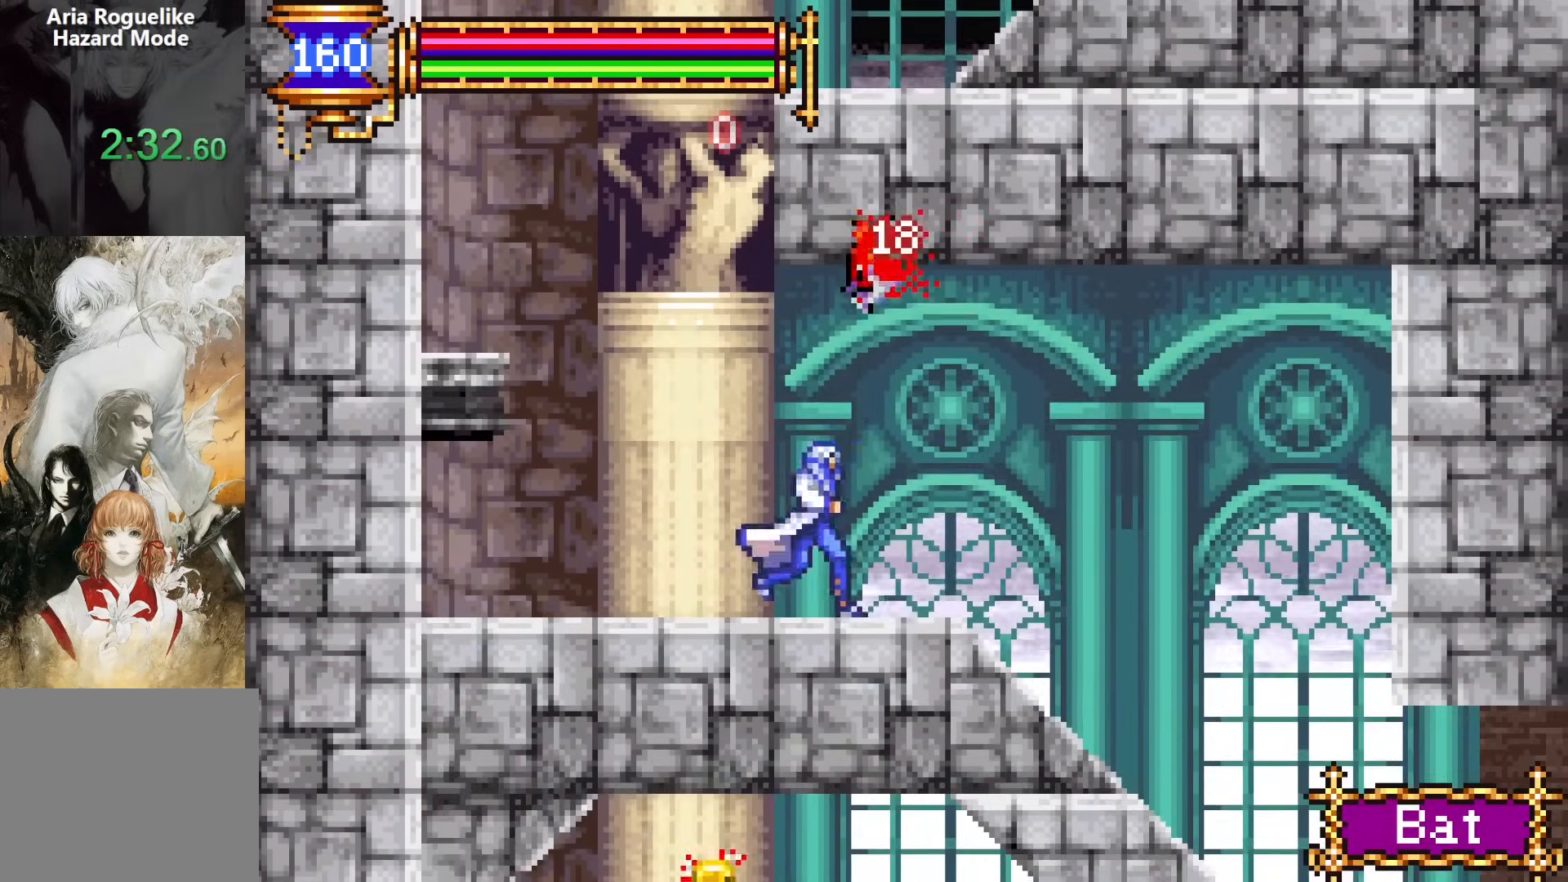
{"buttons": ["DPAD_RIGHT"], "events": []}
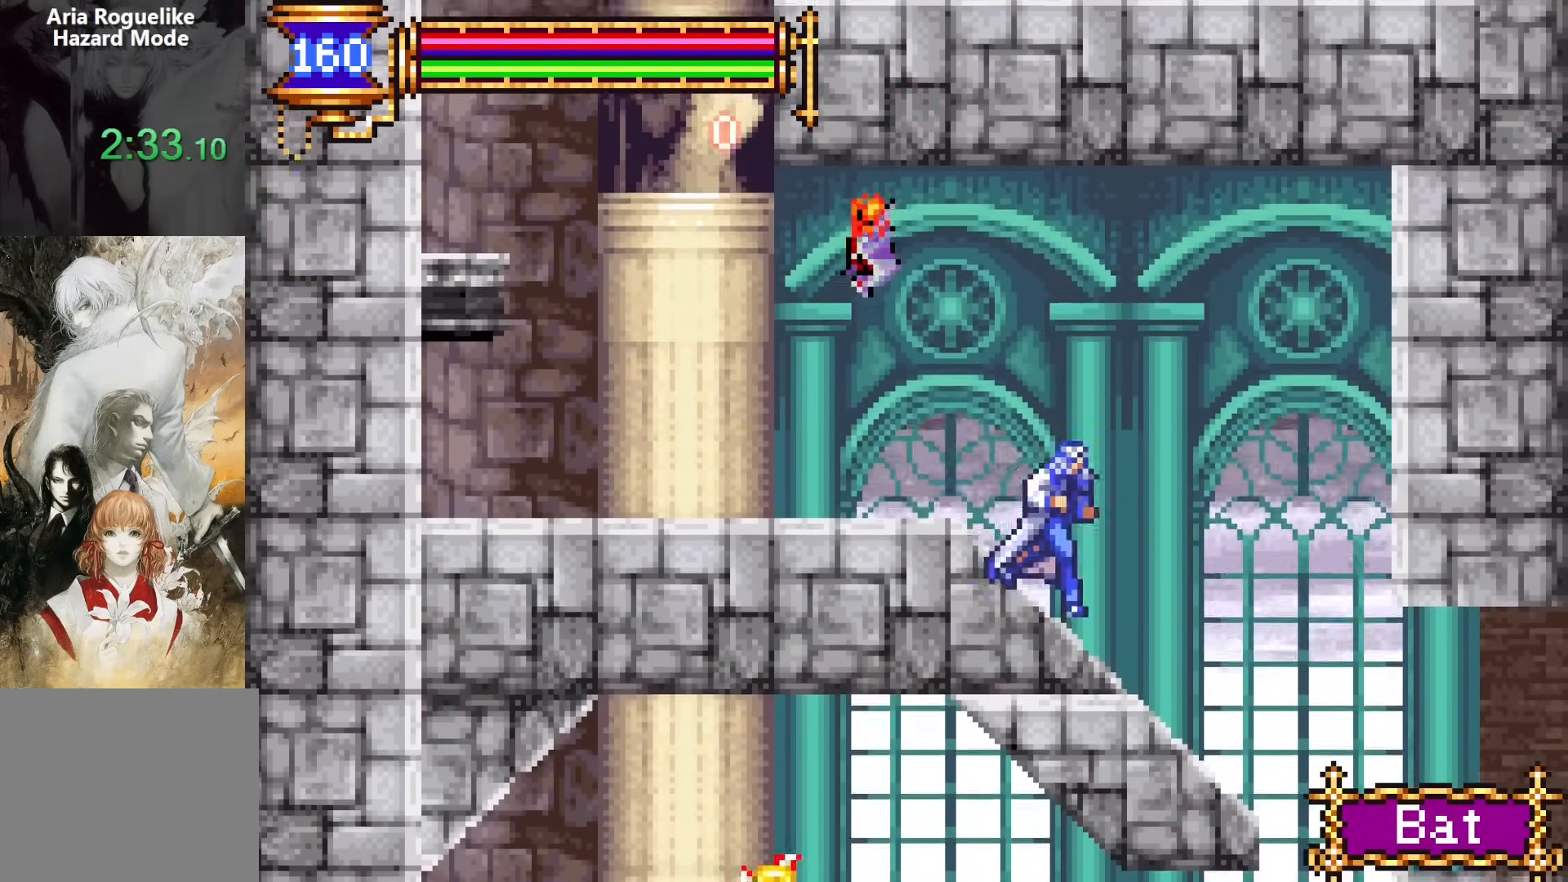
{"buttons": ["DPAD_RIGHT"], "events": []}
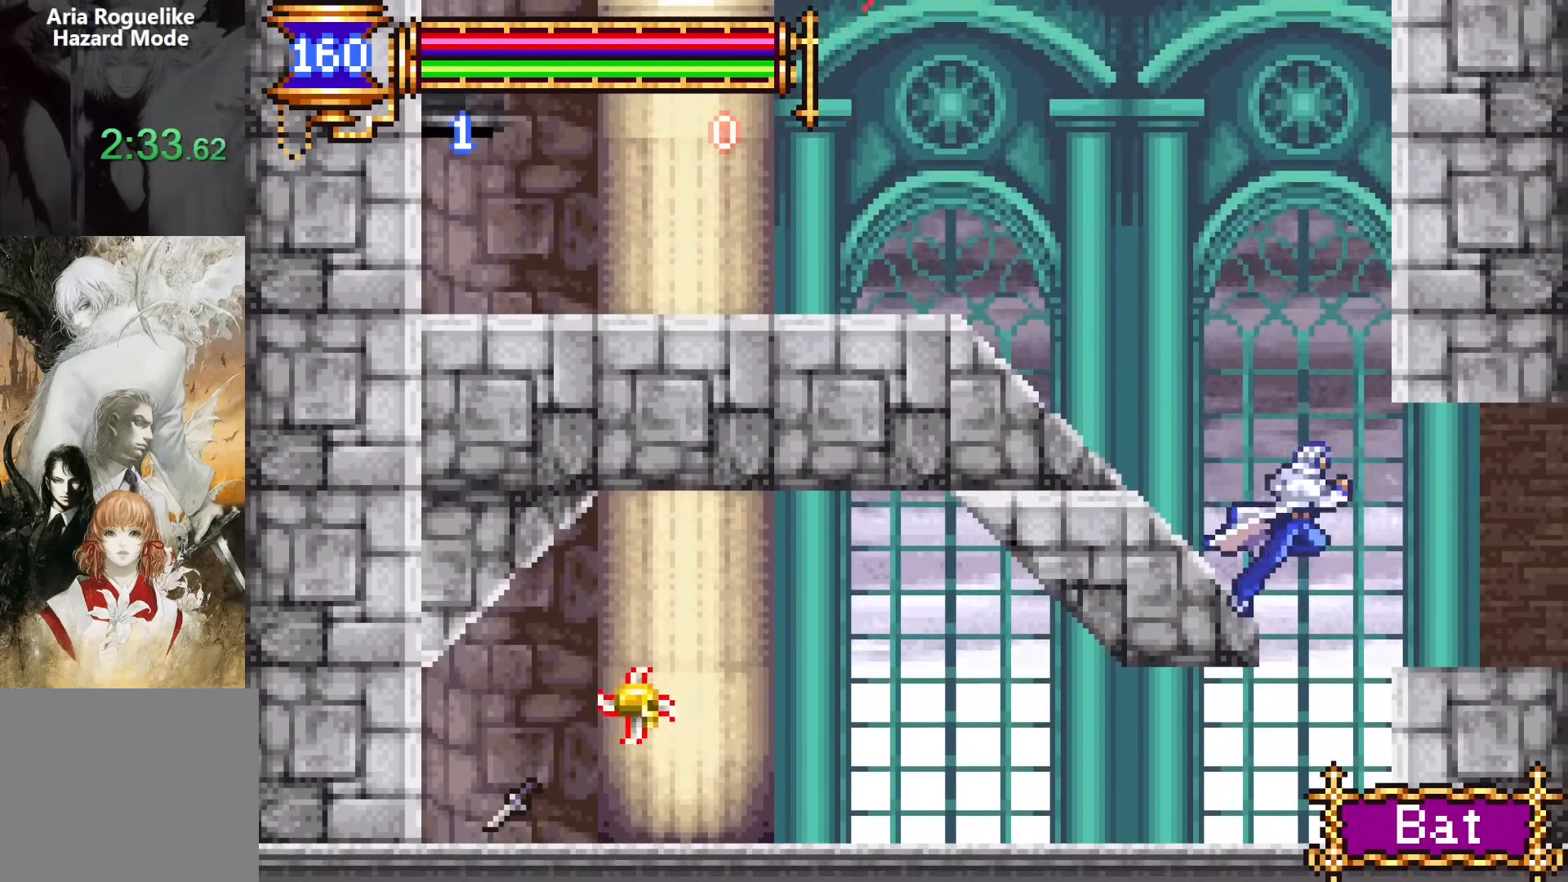
{"buttons": ["DPAD_LEFT"], "events": [[167, "DPAD_RIGHT", "up"], [233, "DPAD_LEFT", "down"]]}
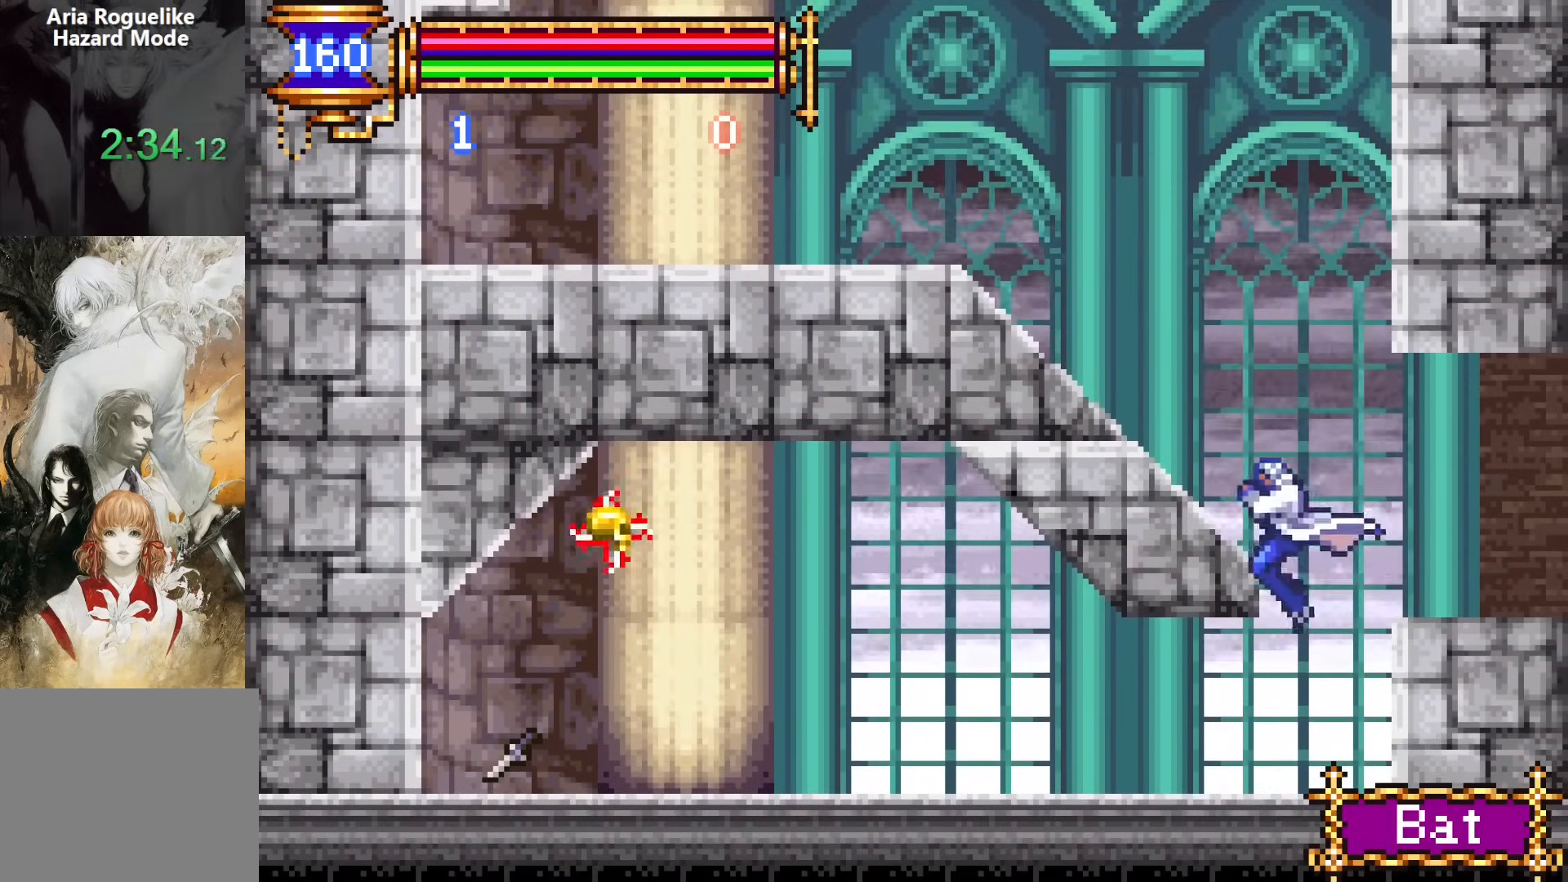
{"buttons": ["DPAD_LEFT"], "events": []}
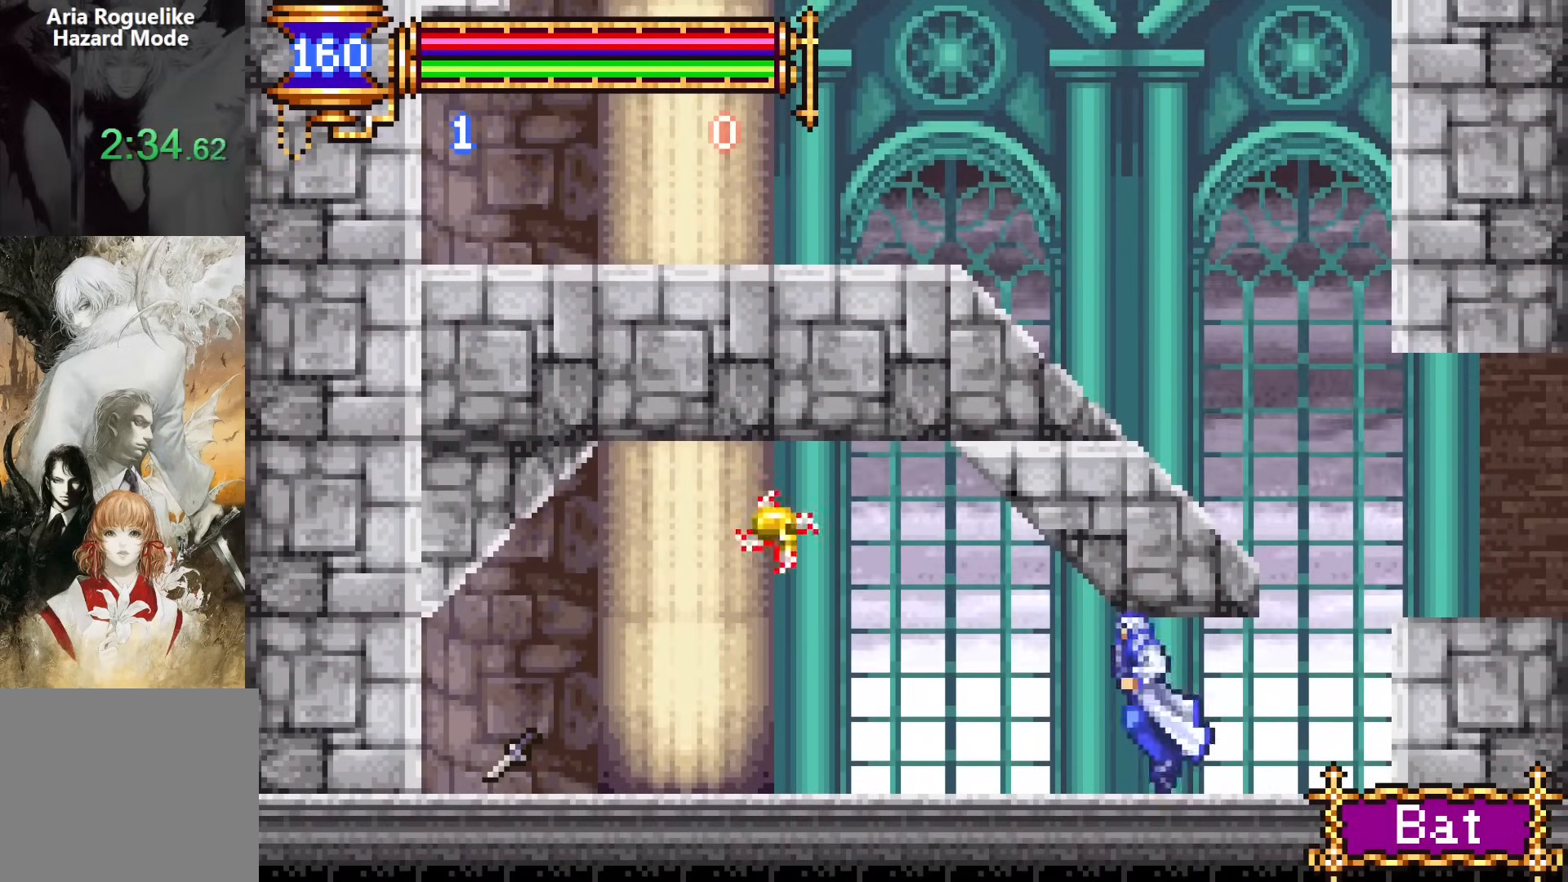
{"buttons": [], "events": [[200, "DPAD_LEFT", "up"], [350, "DPAD_LEFT", "down"], [467, "DPAD_LEFT", "up"]]}
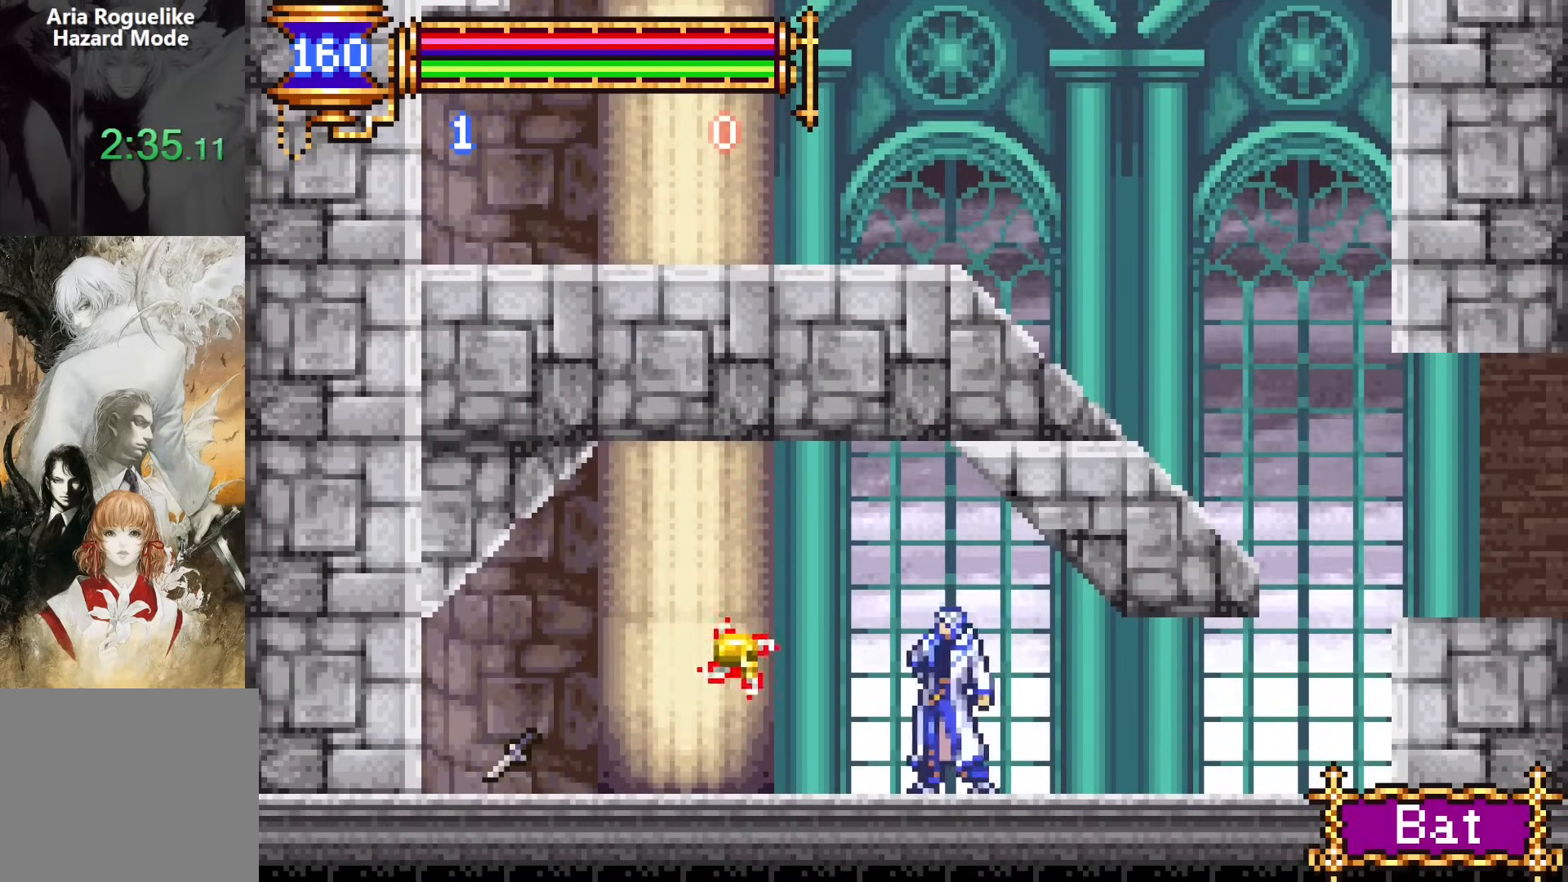
{"buttons": [], "events": [[17, "DPAD_LEFT", "down"], [133, "DPAD_LEFT", "up"], [200, "DPAD_LEFT", "down"], [300, "DPAD_LEFT", "up"], [383, "DPAD_LEFT", "down"], [467, "DPAD_LEFT", "up"]]}
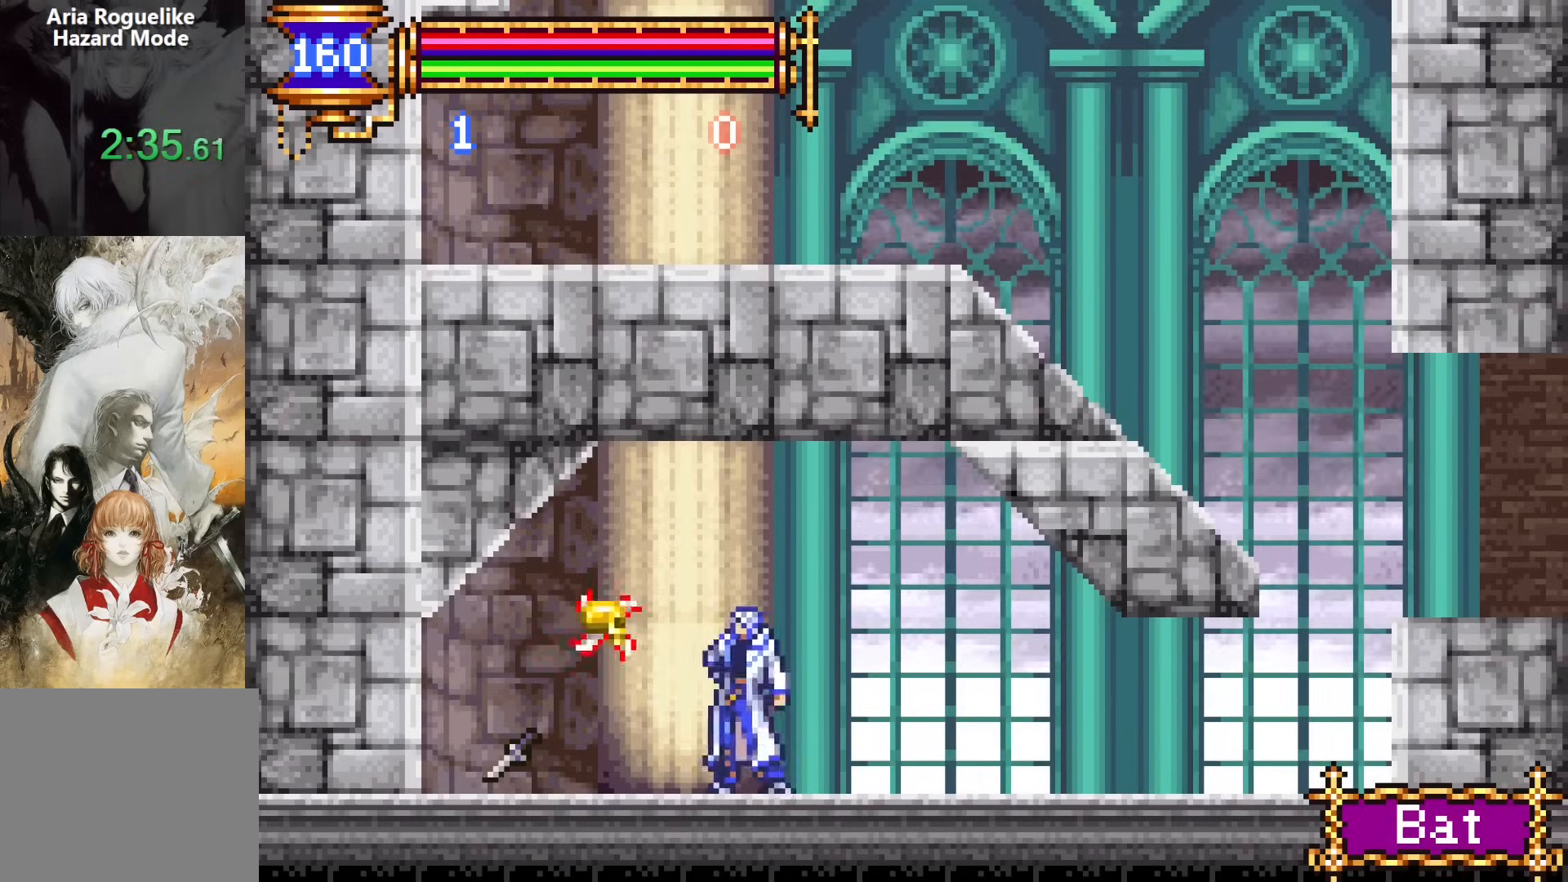
{"buttons": ["DPAD_RIGHT"], "events": [[33, "DPAD_LEFT", "down"], [417, "DPAD_LEFT", "up"], [467, "DPAD_RIGHT", "down"]]}
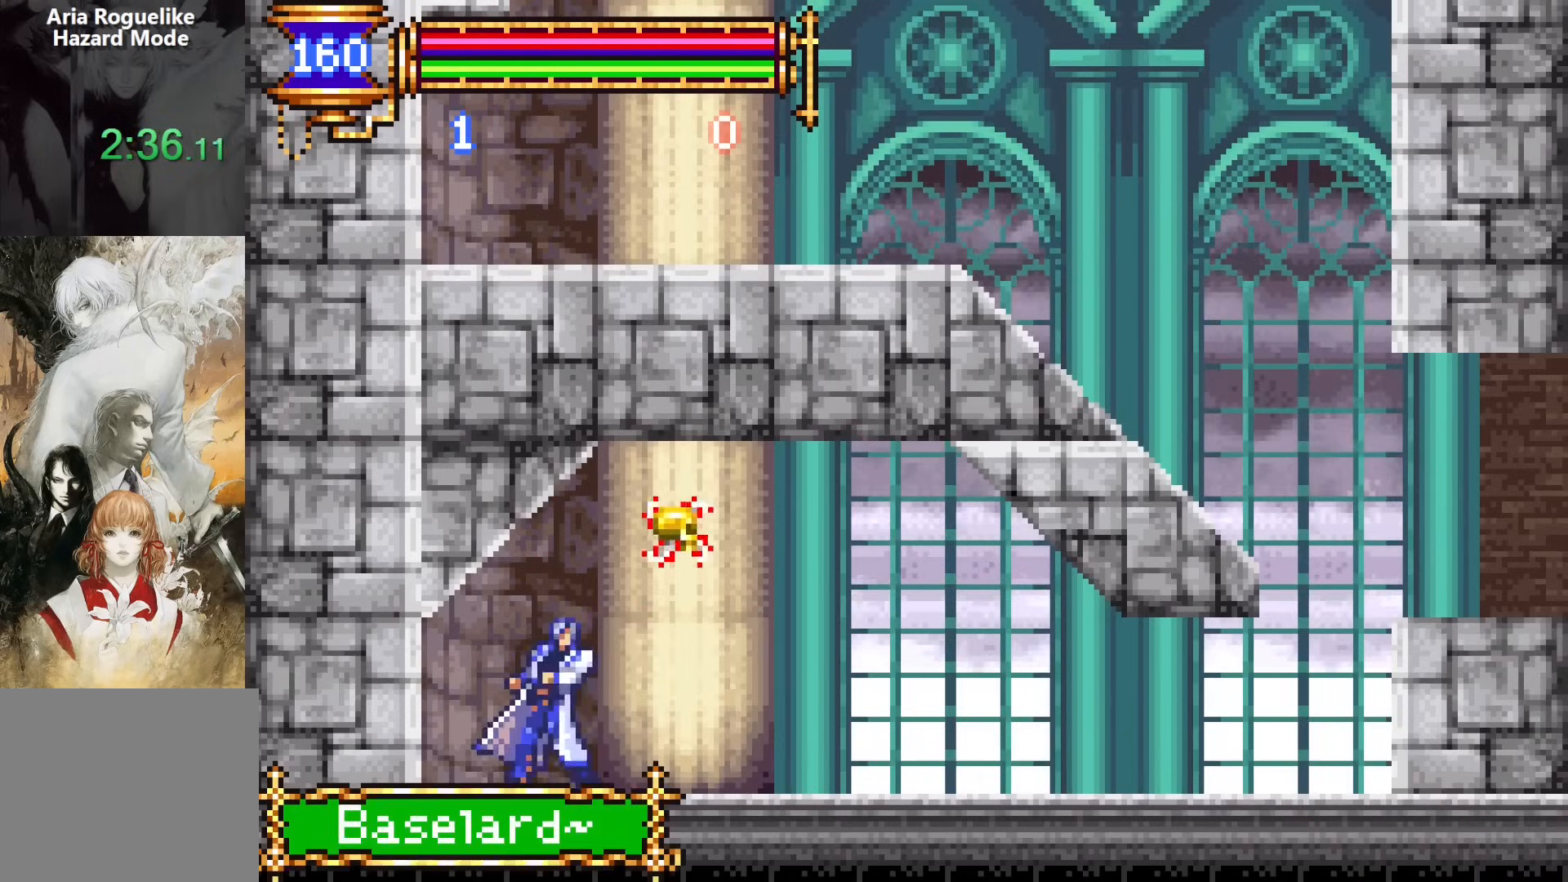
{"buttons": [], "events": [[50, "DPAD_RIGHT", "up"], [300, "DPAD_LEFT", "down"], [450, "DPAD_LEFT", "up"]]}
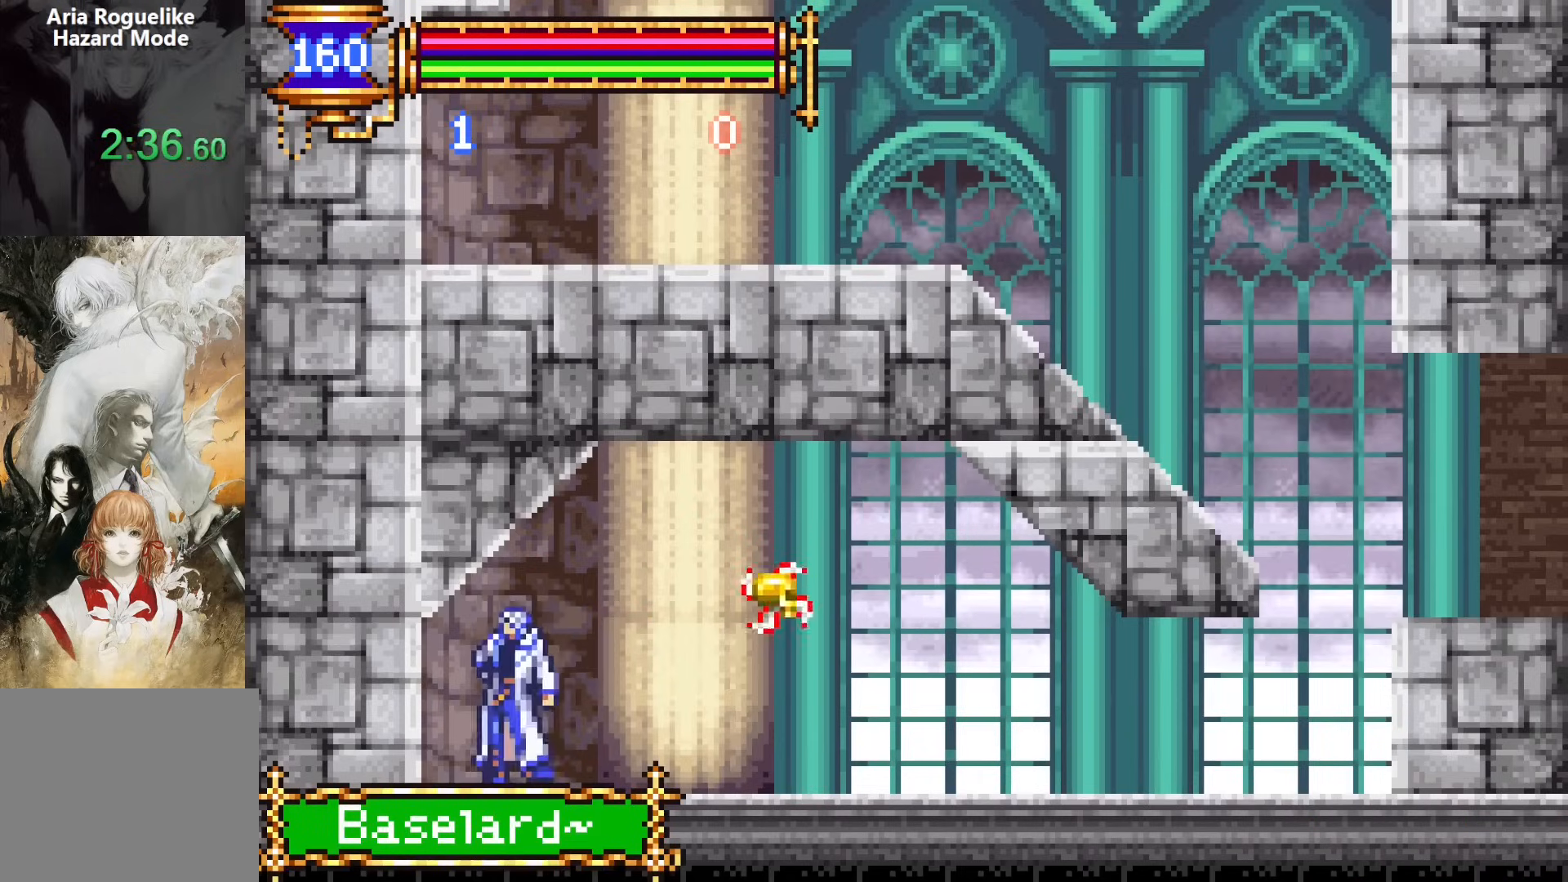
{"buttons": ["DPAD_DOWN"], "events": [[50, "DPAD_DOWN", "down"]]}
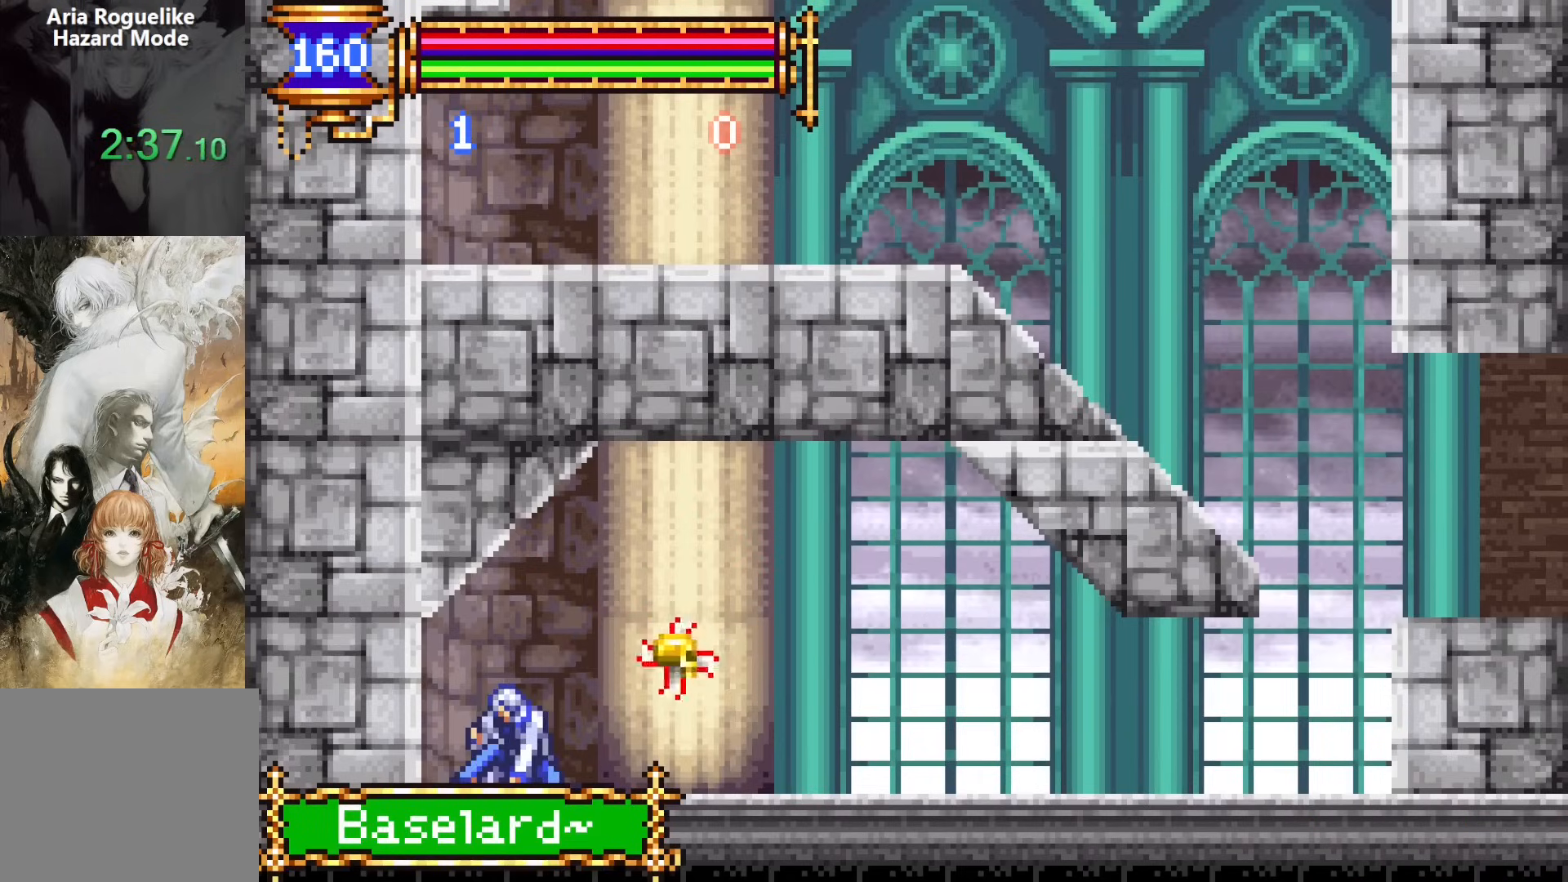
{"buttons": ["DPAD_DOWN"], "events": []}
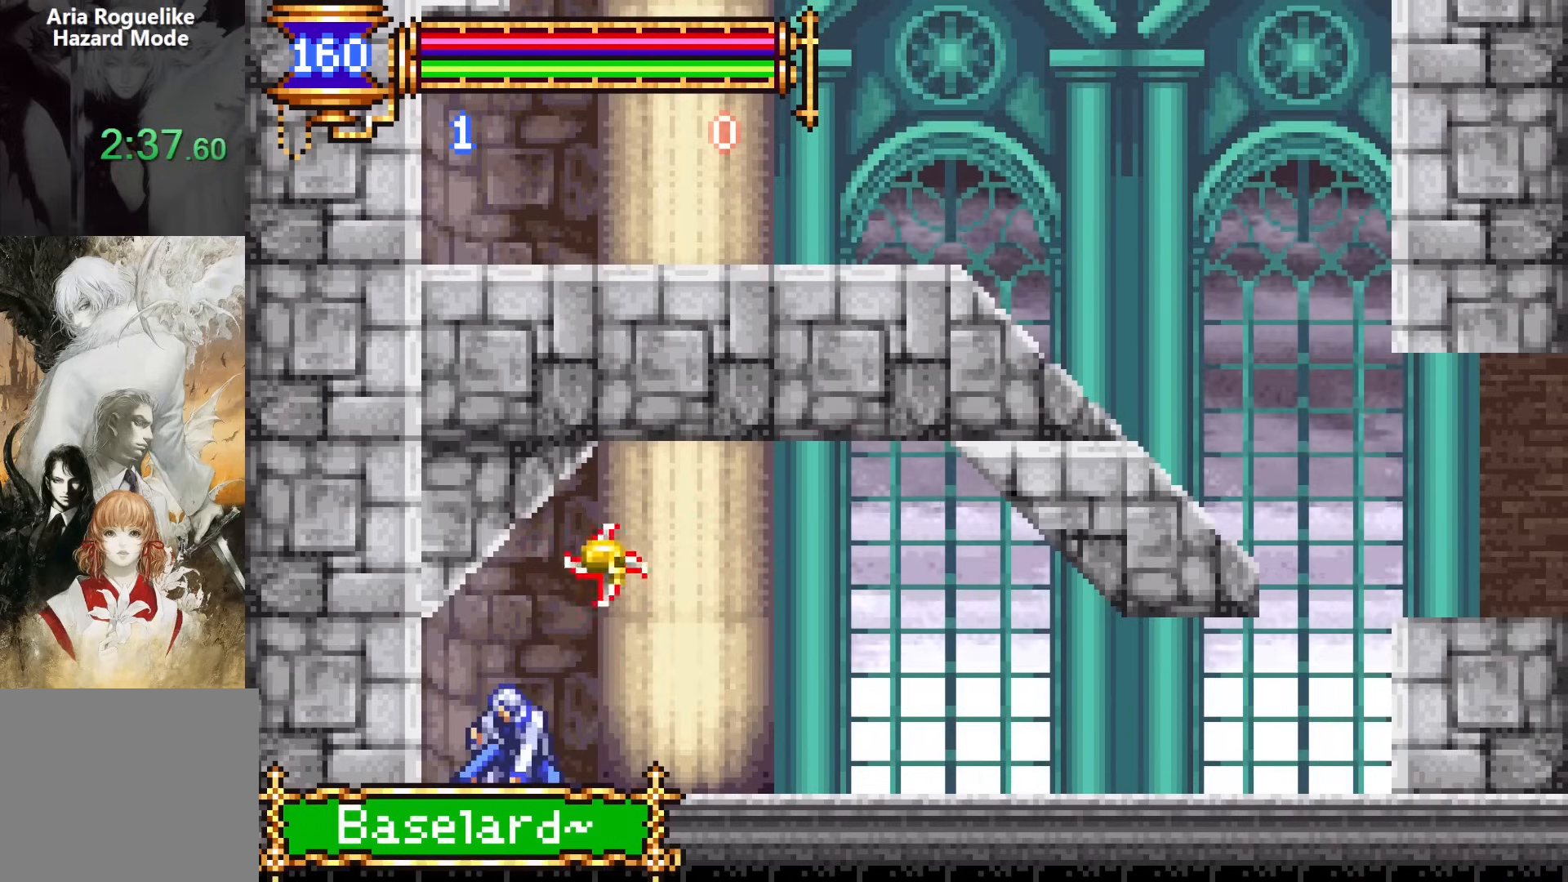
{"buttons": ["DPAD_RIGHT"], "events": [[17, "DPAD_DOWN", "up"], [50, "DPAD_RIGHT", "down"]]}
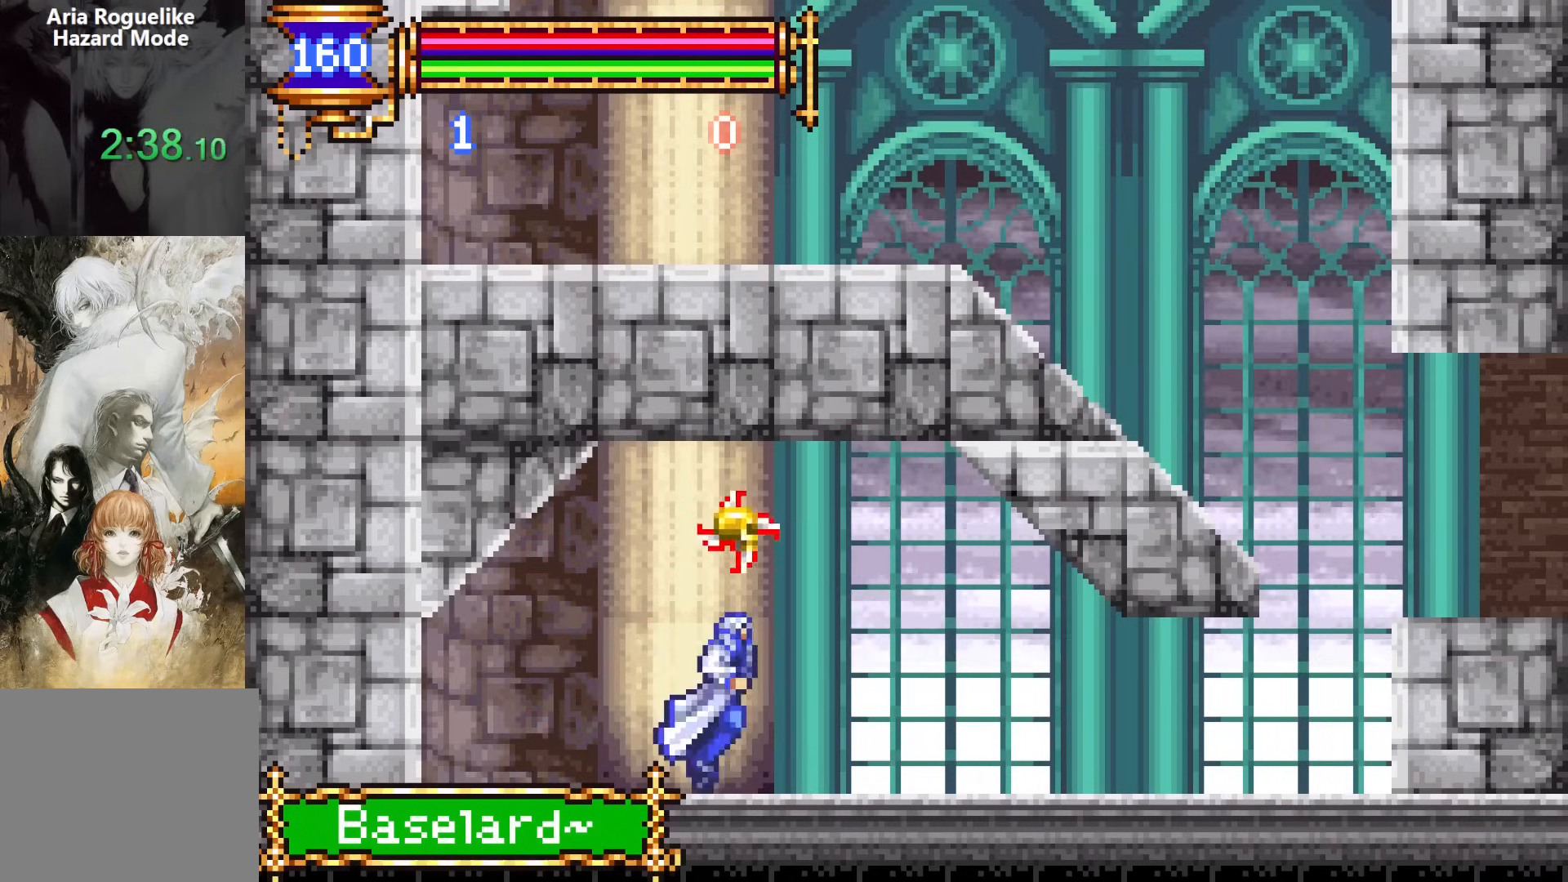
{"buttons": ["DPAD_RIGHT", "START"], "events": [[433, "START", "down"]]}
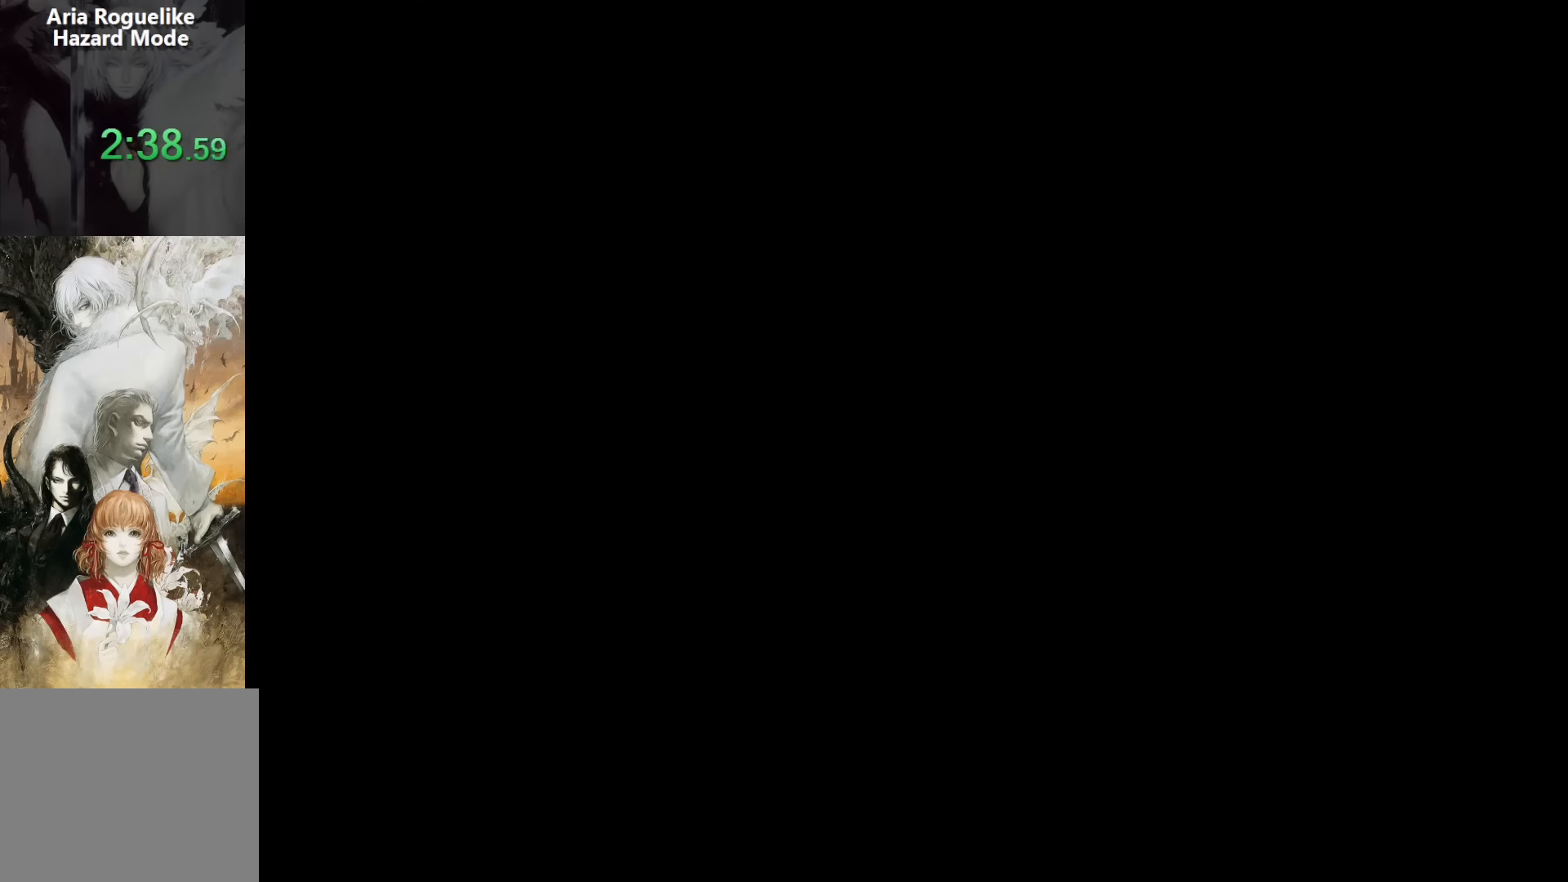
{"buttons": [], "events": [[50, "DPAD_RIGHT", "up"], [83, "START", "up"], [200, "DPAD_DOWN", "down"], [267, "CROSS", "down"], [333, "DPAD_DOWN", "up"], [367, "CROSS", "up"]]}
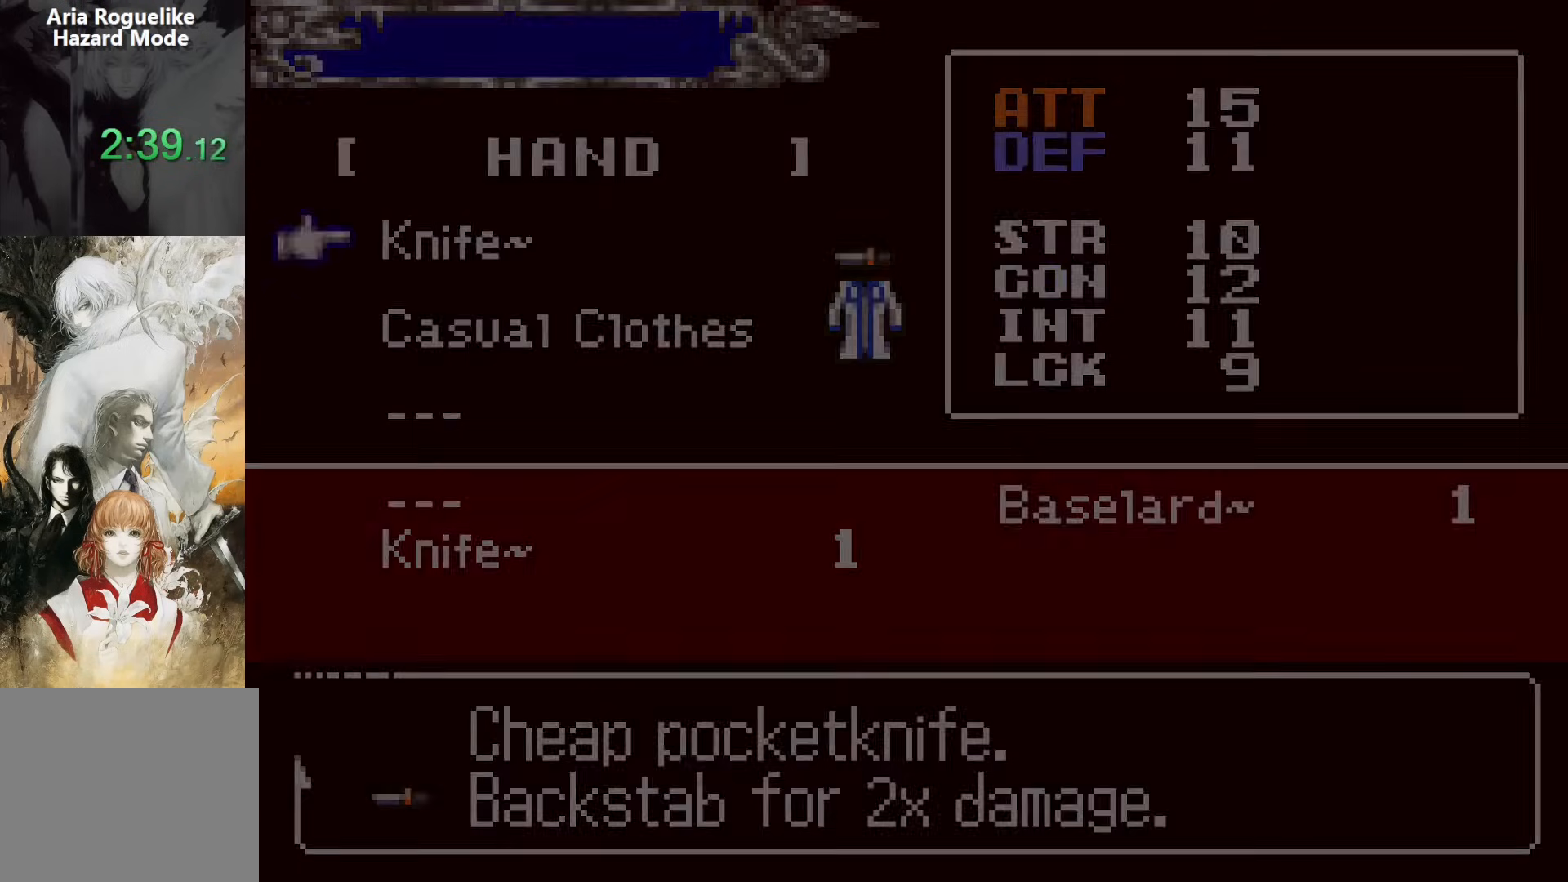
{"buttons": [], "events": [[150, "CROSS", "down"], [200, "CROSS", "up"], [250, "DPAD_RIGHT", "down"], [350, "CROSS", "down"], [350, "DPAD_RIGHT", "up"], [400, "SQUARE", "down"], [417, "CROSS", "up"], [483, "SQUARE", "up"]]}
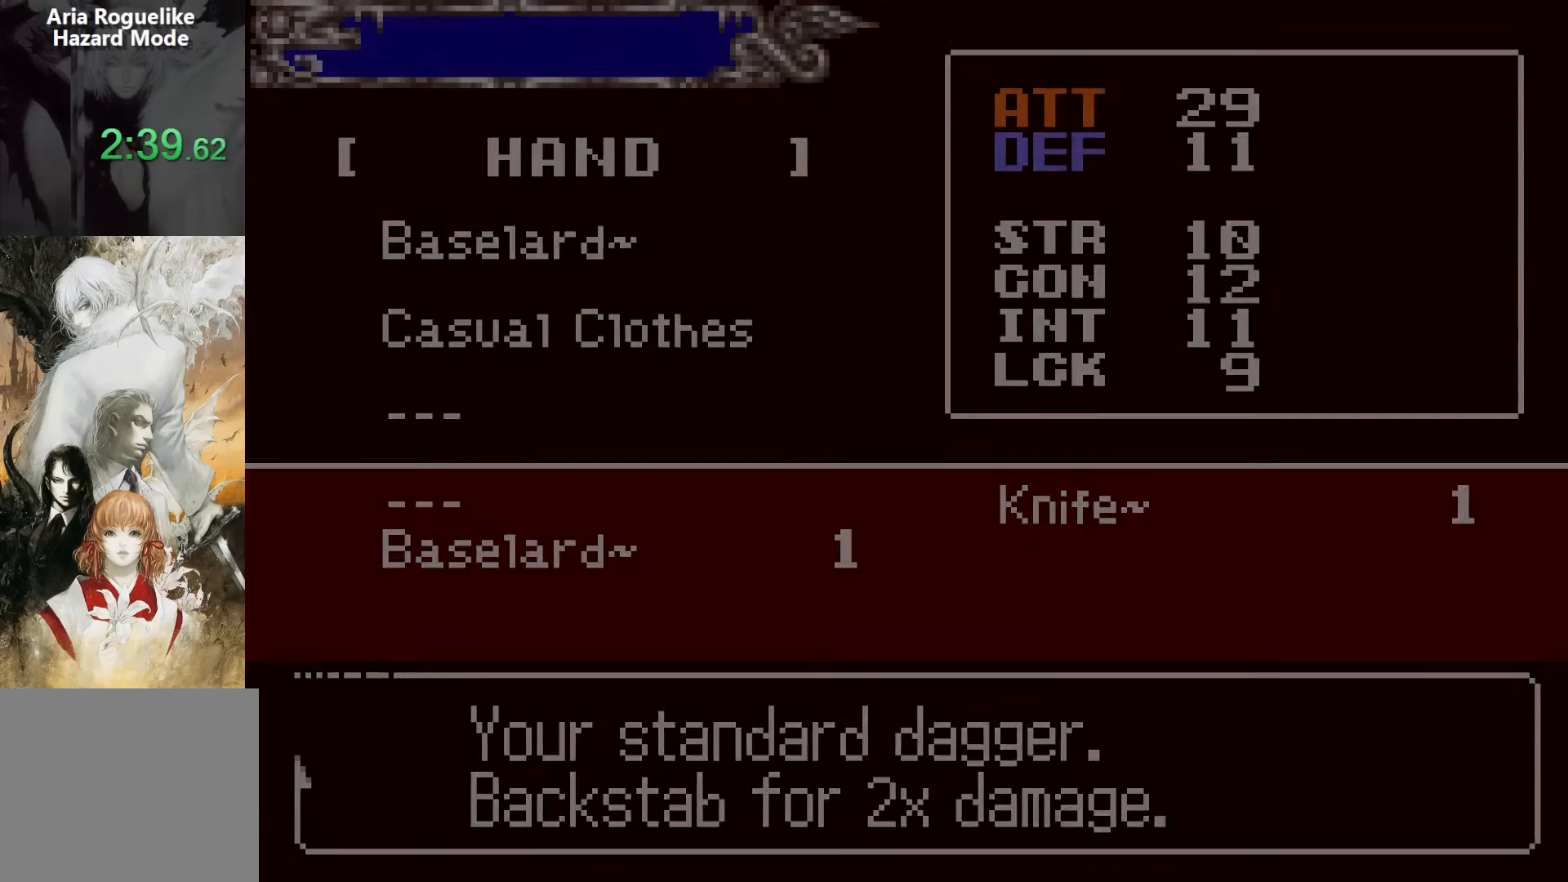
{"buttons": ["DPAD_RIGHT"], "events": [[250, "SQUARE", "down"], [267, "DPAD_RIGHT", "down"], [350, "SQUARE", "up"]]}
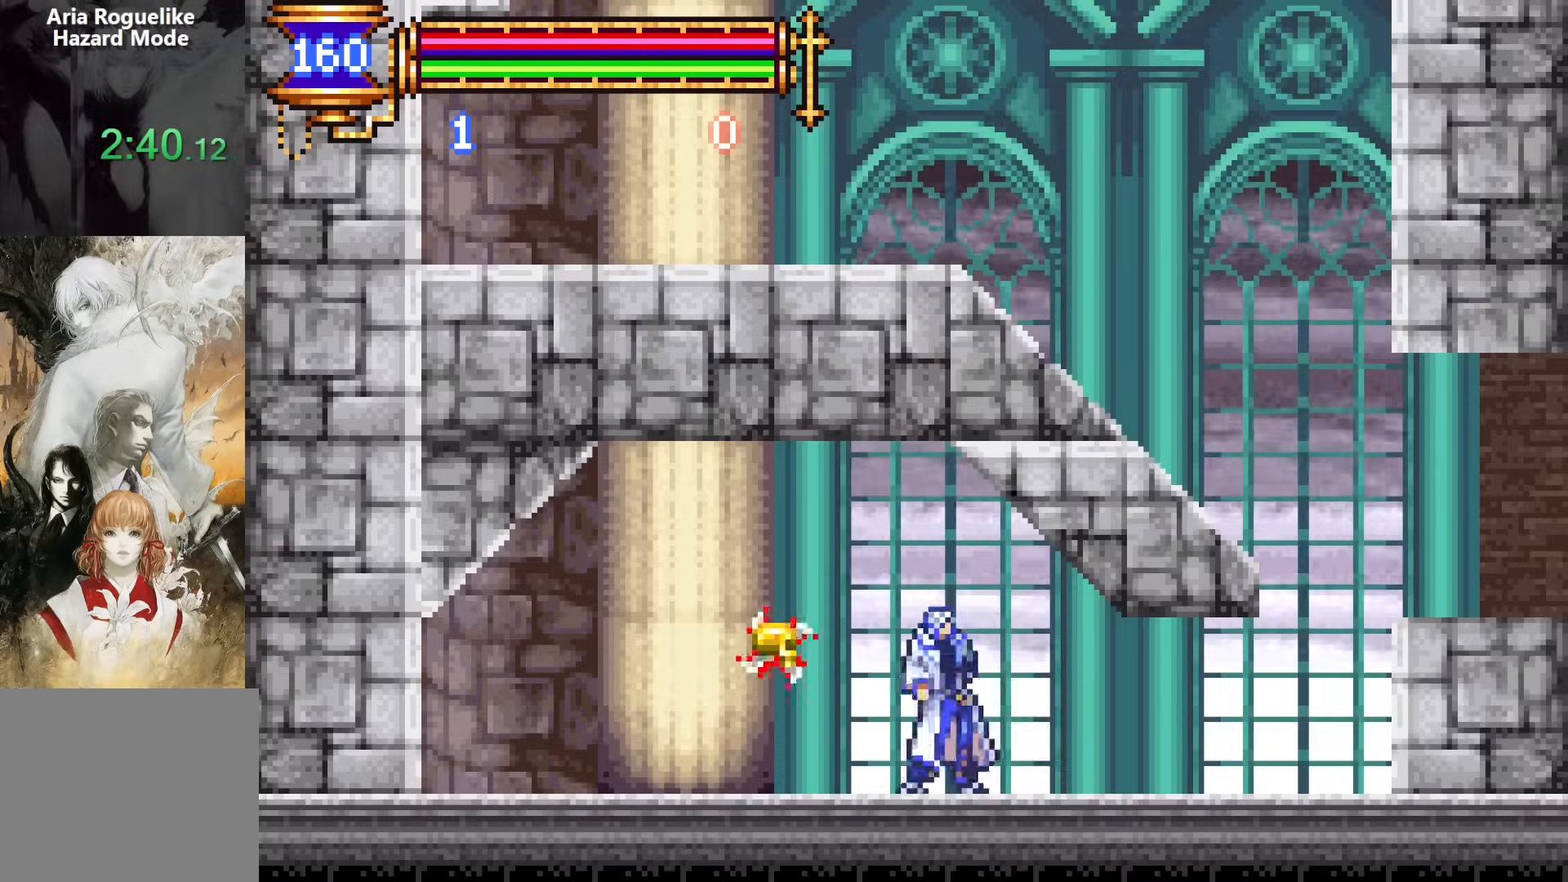
{"buttons": ["DPAD_RIGHT"], "events": []}
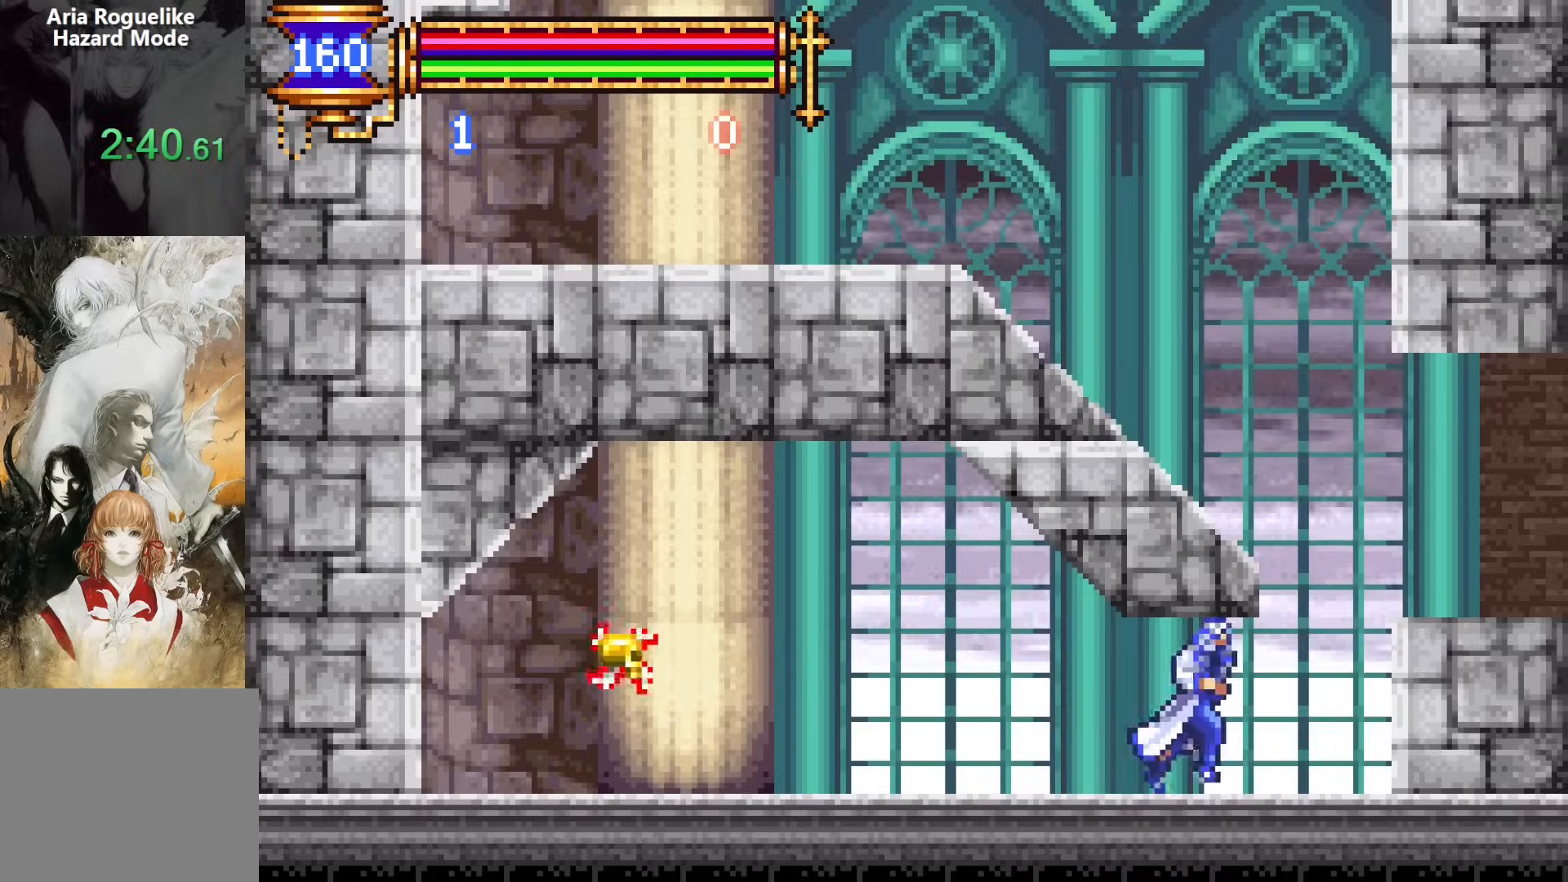
{"buttons": ["DPAD_RIGHT"], "events": [[267, "CROSS", "down"], [433, "CROSS", "up"]]}
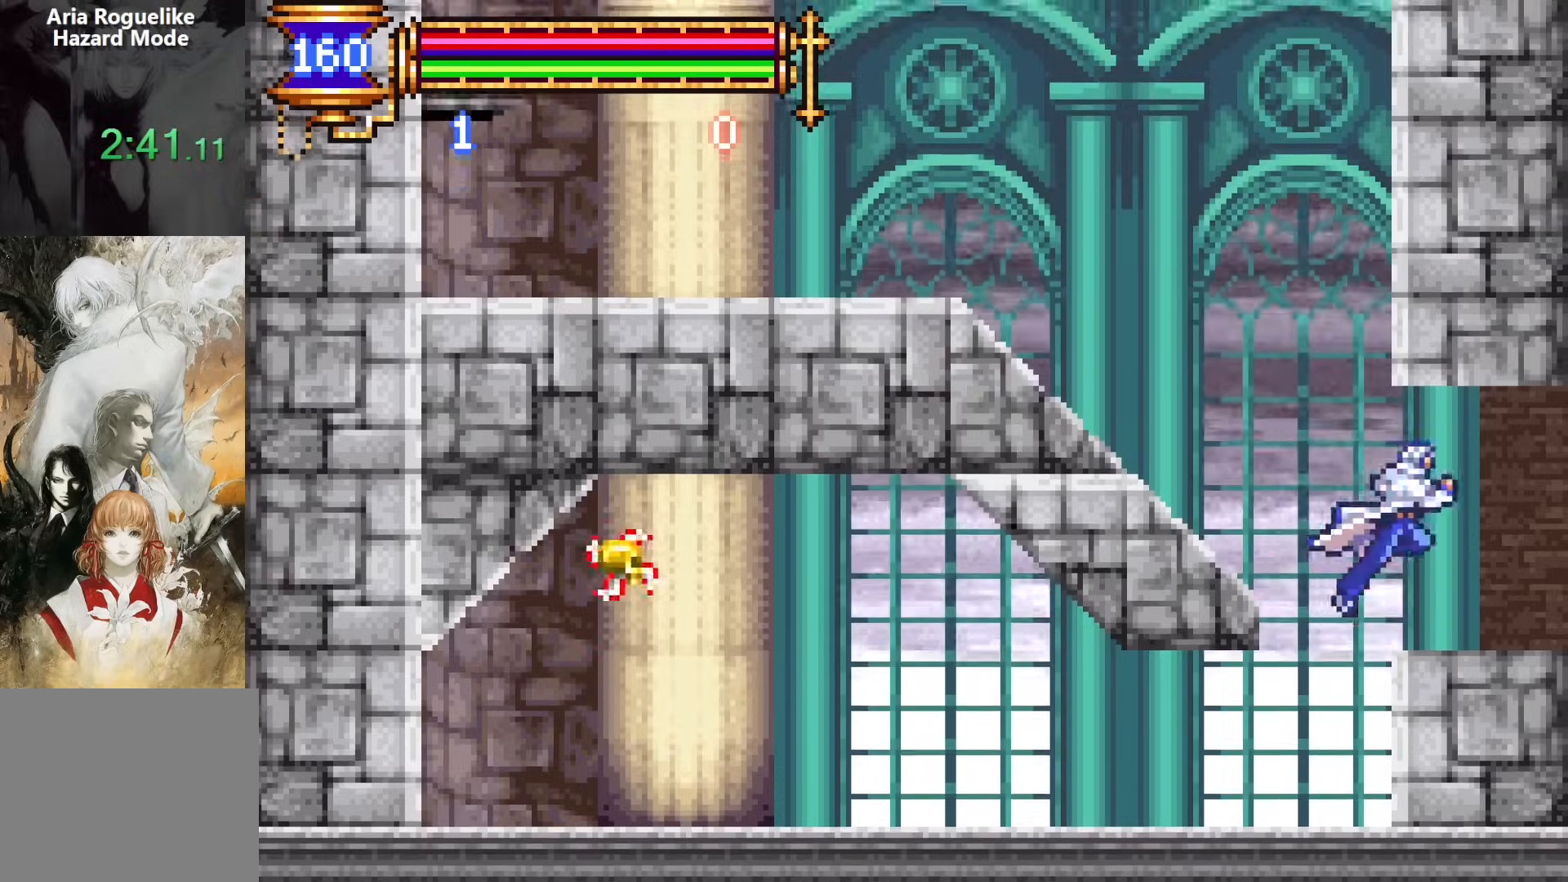
{"buttons": ["DPAD_RIGHT"], "events": [[217, "CROSS", "down"], [233, "CROSS", "up"]]}
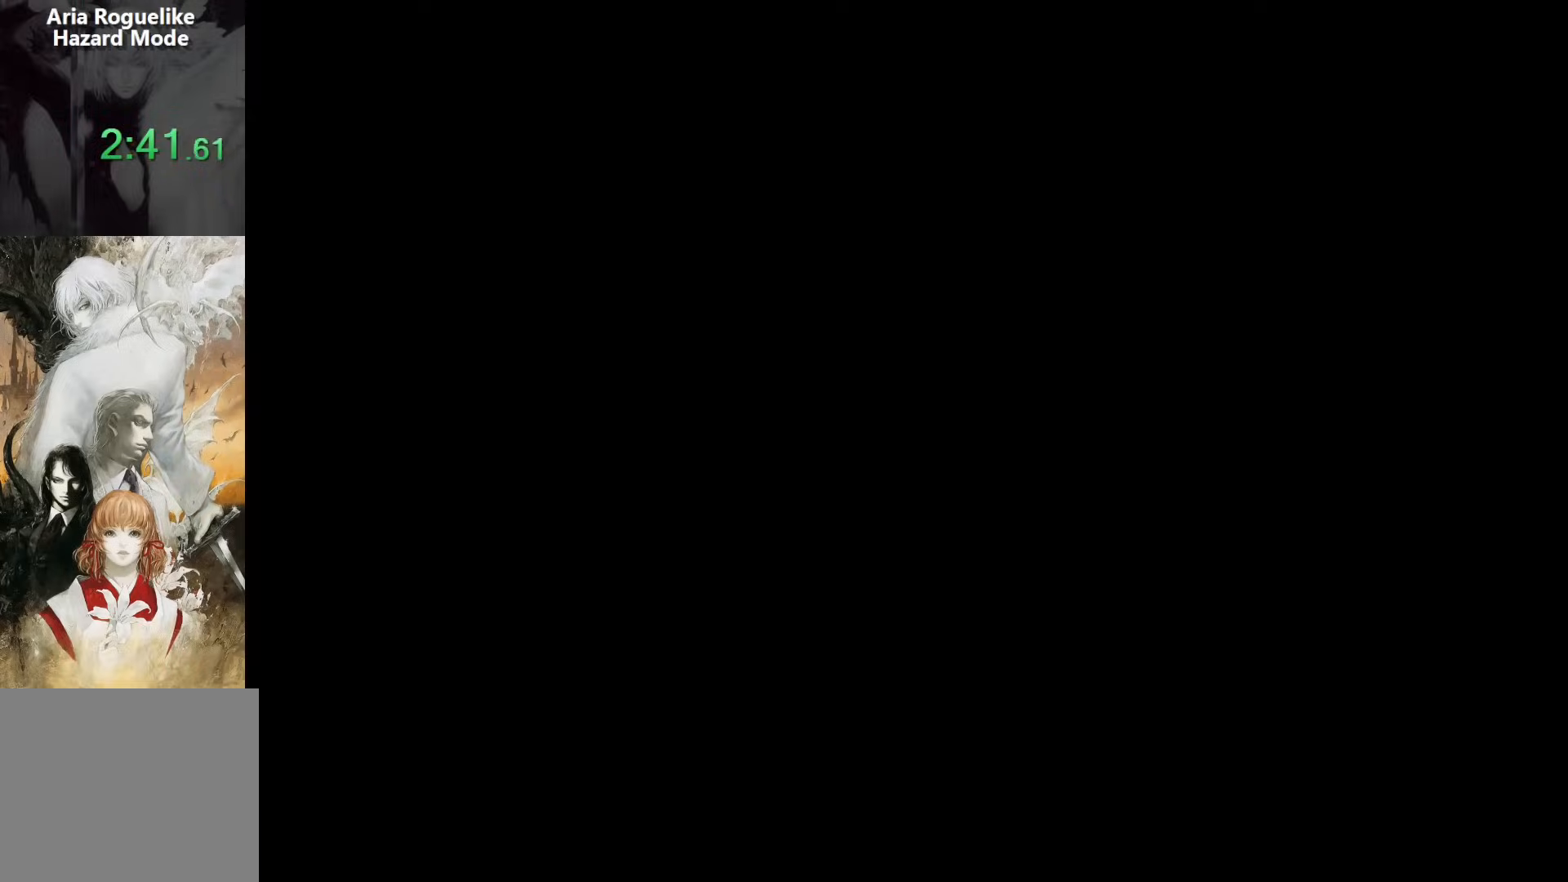
{"buttons": ["DPAD_RIGHT"], "events": []}
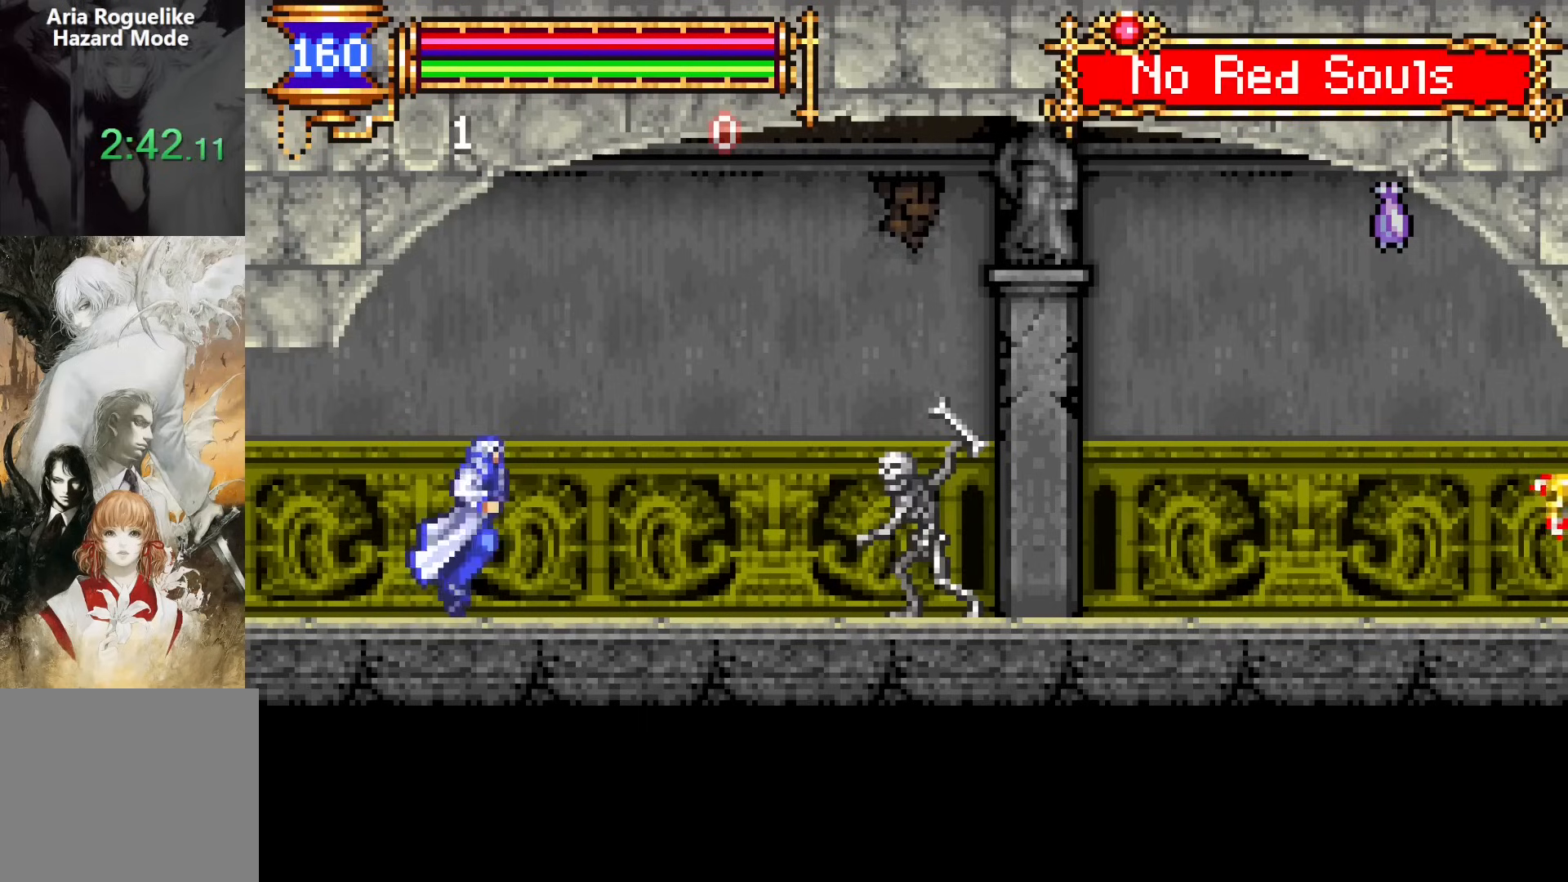
{"buttons": ["DPAD_RIGHT"], "events": [[117, "CROSS", "down"], [167, "CROSS", "up"], [350, "SQUARE", "down"], [400, "SQUARE", "up"]]}
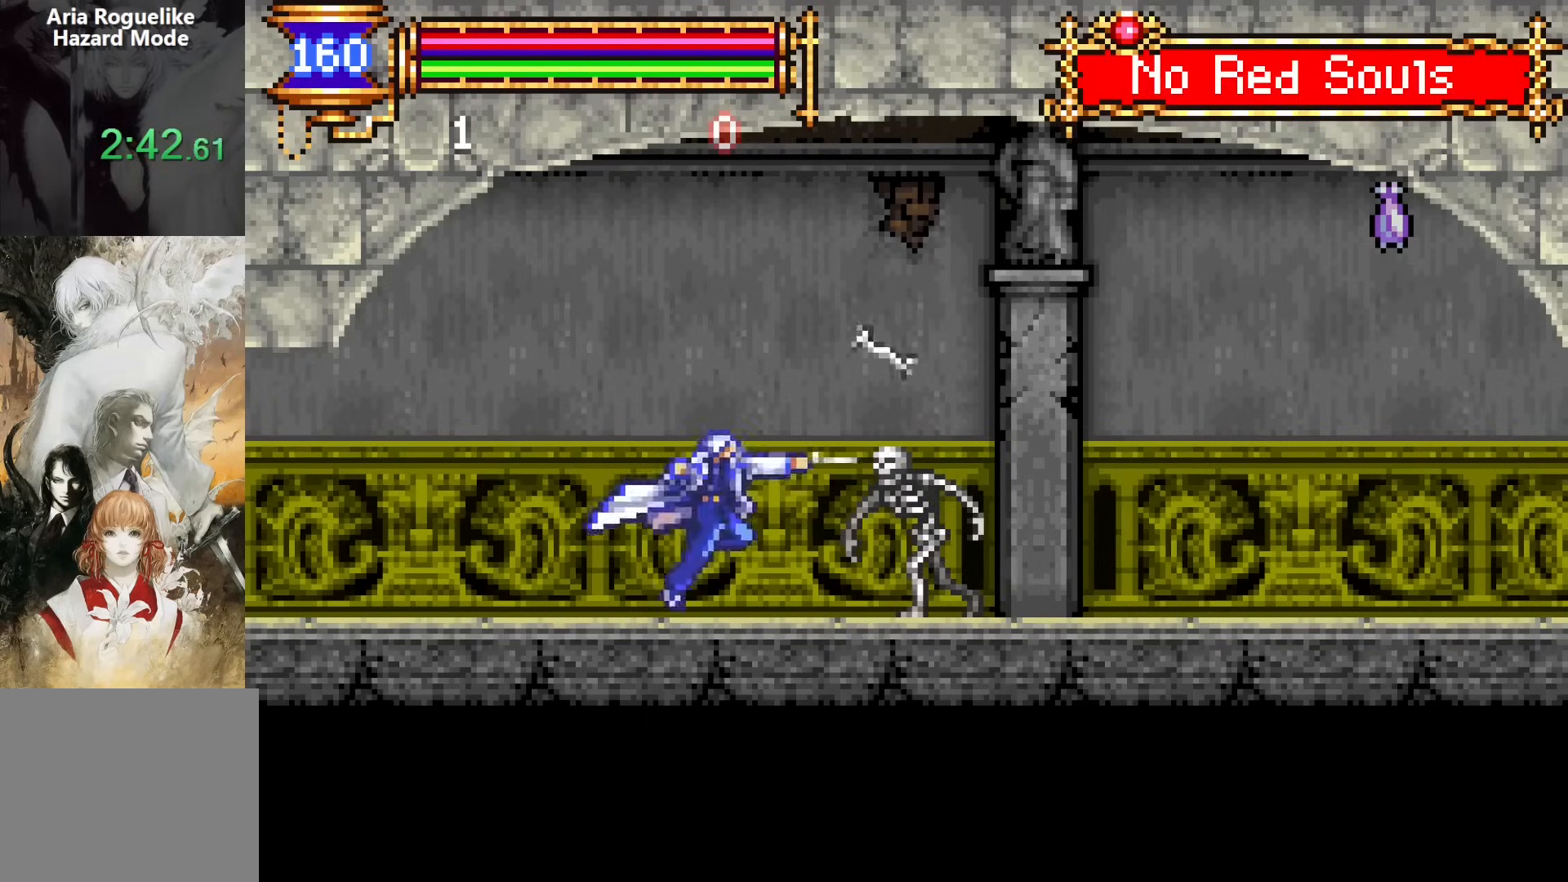
{"buttons": ["DPAD_RIGHT"], "events": [[33, "DPAD_RIGHT", "up"], [67, "CROSS", "down"], [83, "SQUARE", "down"], [100, "CROSS", "up"], [150, "SQUARE", "up"], [450, "DPAD_RIGHT", "down"]]}
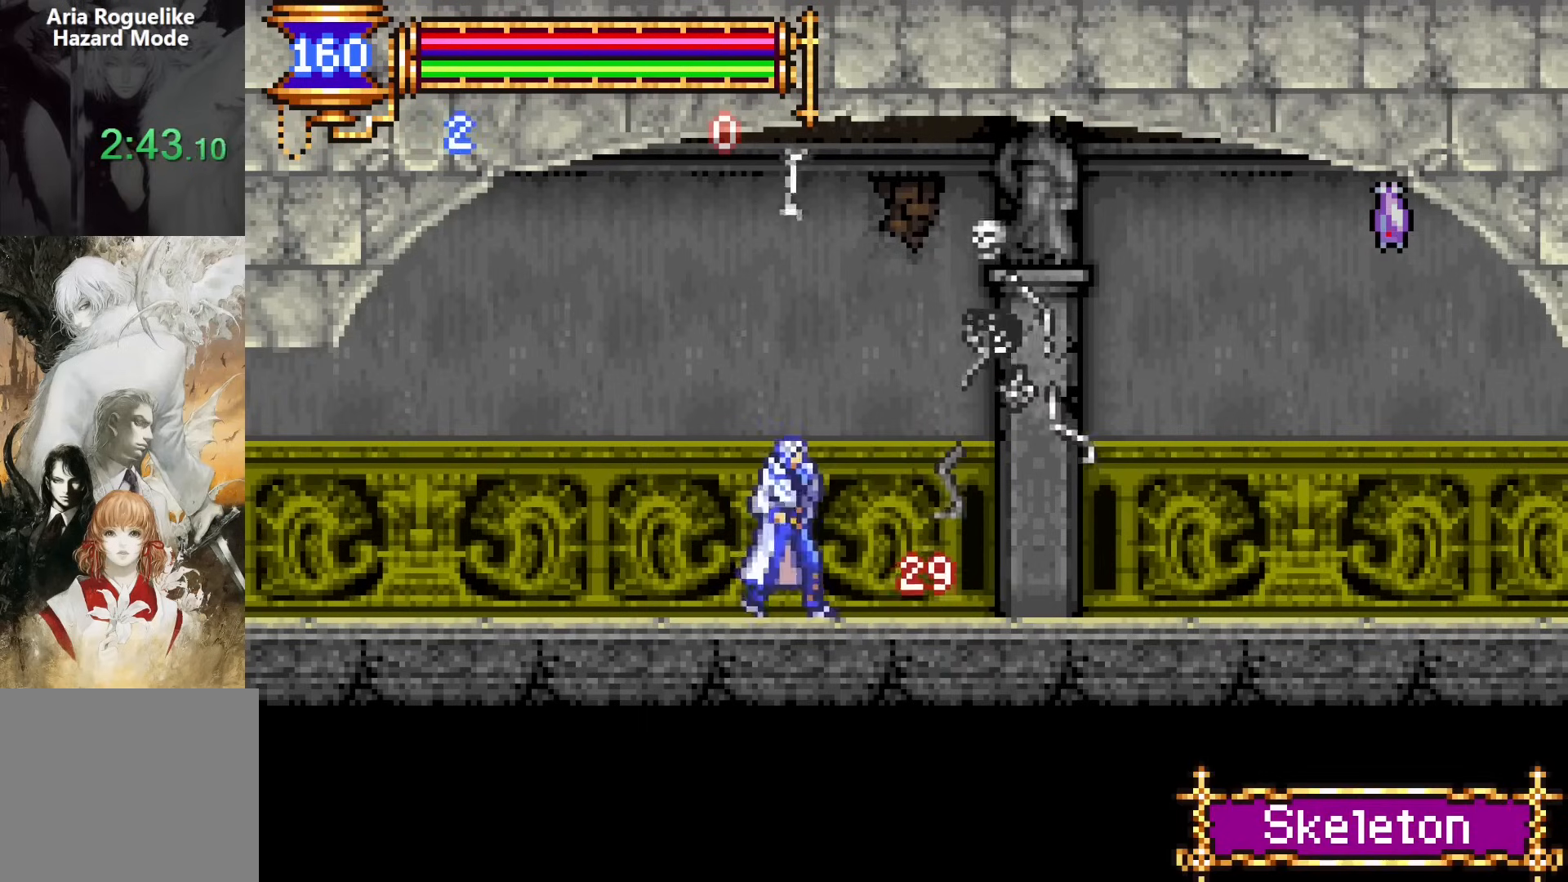
{"buttons": ["CROSS", "DPAD_RIGHT"], "events": [[483, "CROSS", "down"]]}
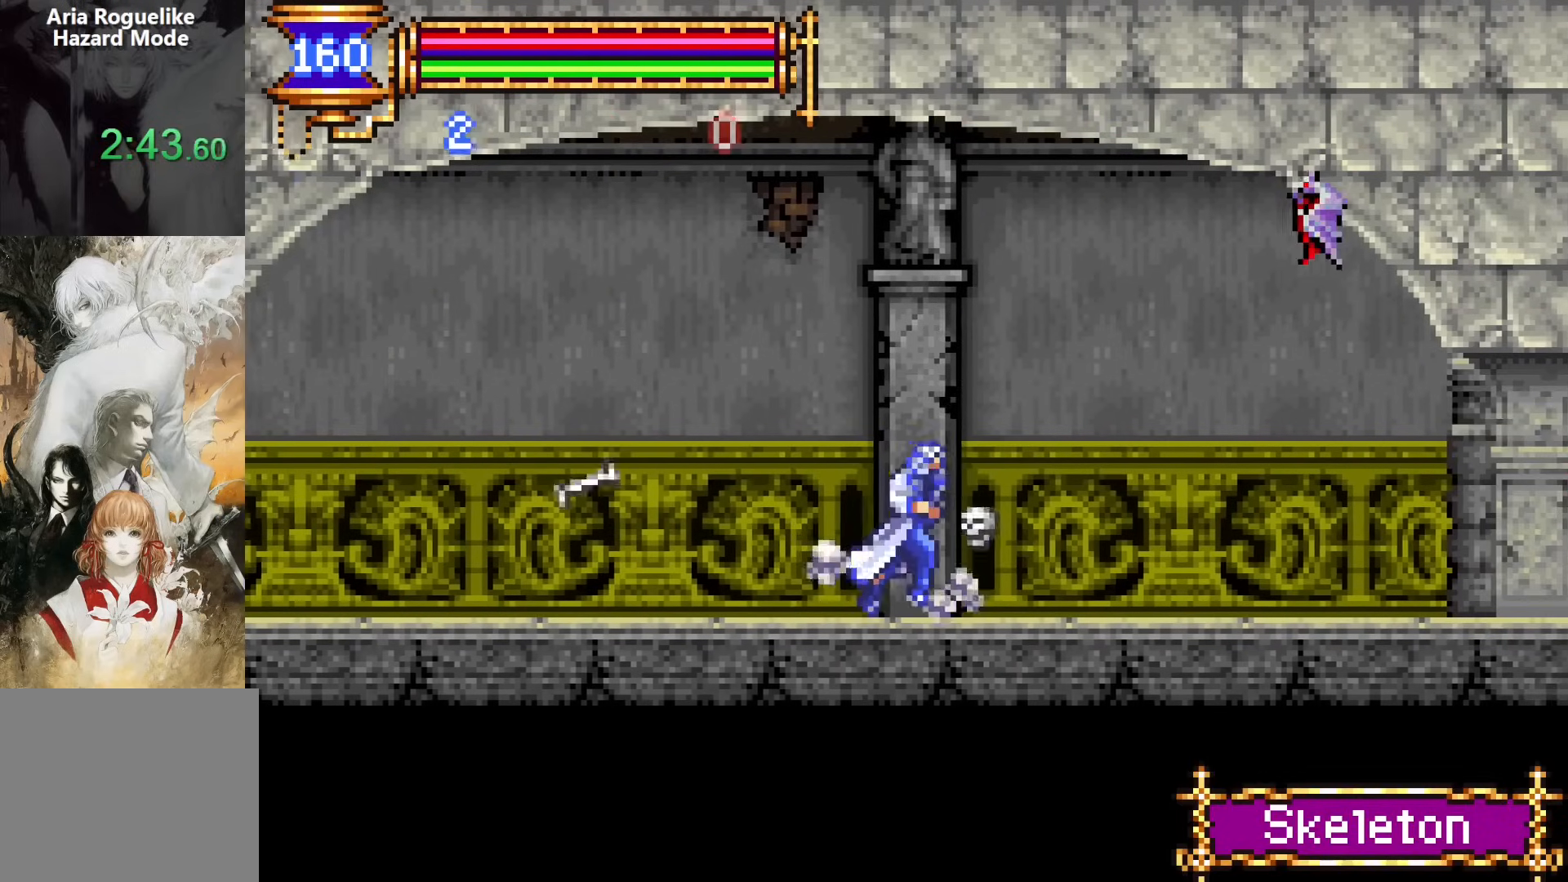
{"buttons": ["DPAD_RIGHT"], "events": [[300, "SQUARE", "down"], [333, "CROSS", "up"], [383, "SQUARE", "up"]]}
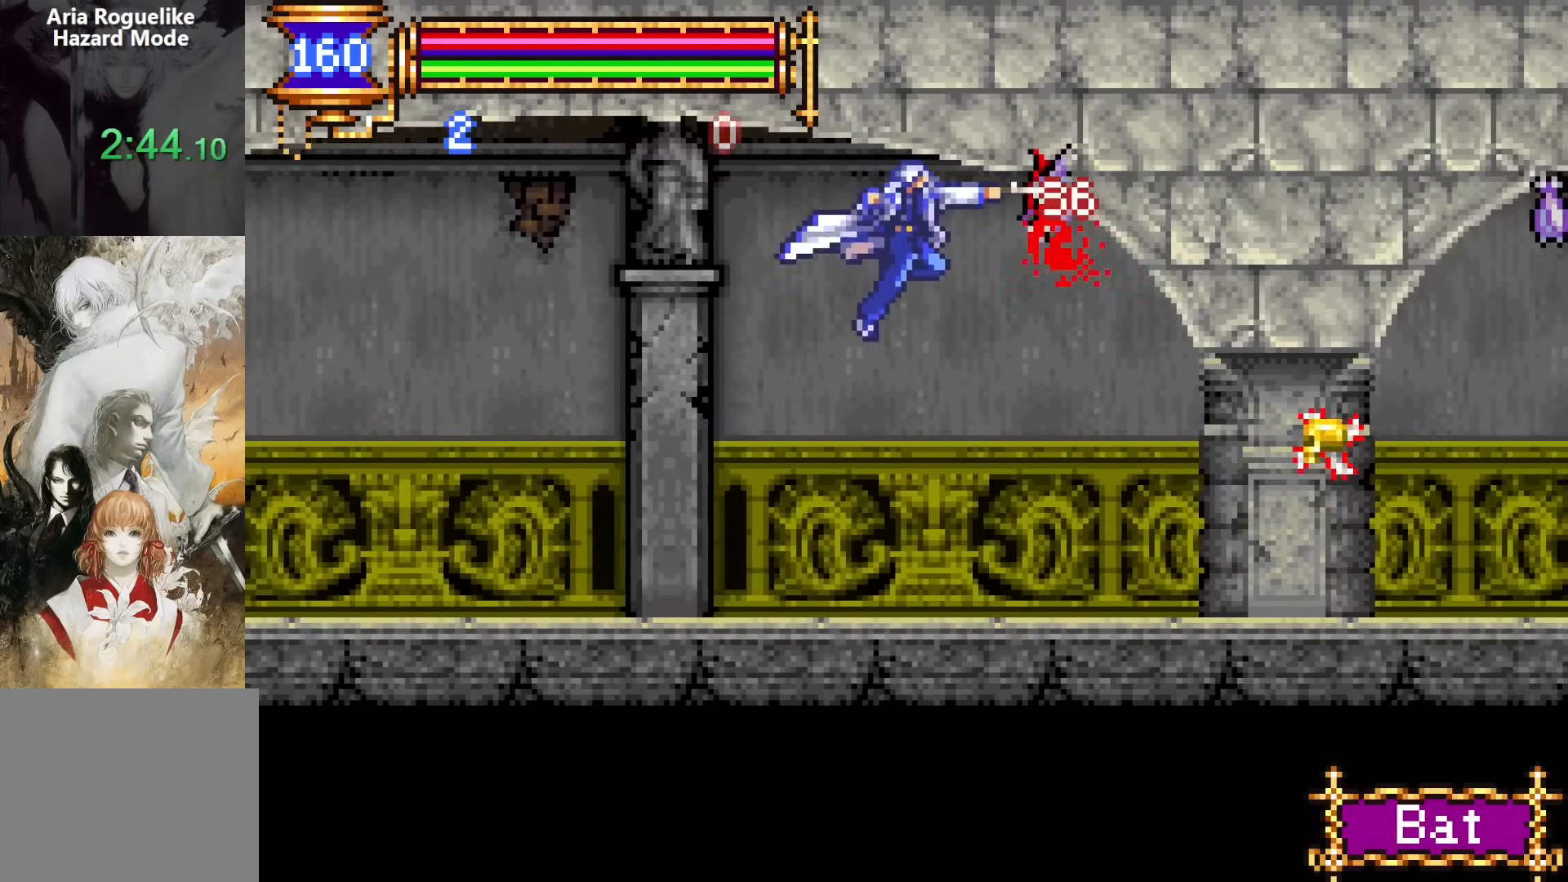
{"buttons": [], "events": [[200, "DPAD_RIGHT", "up"]]}
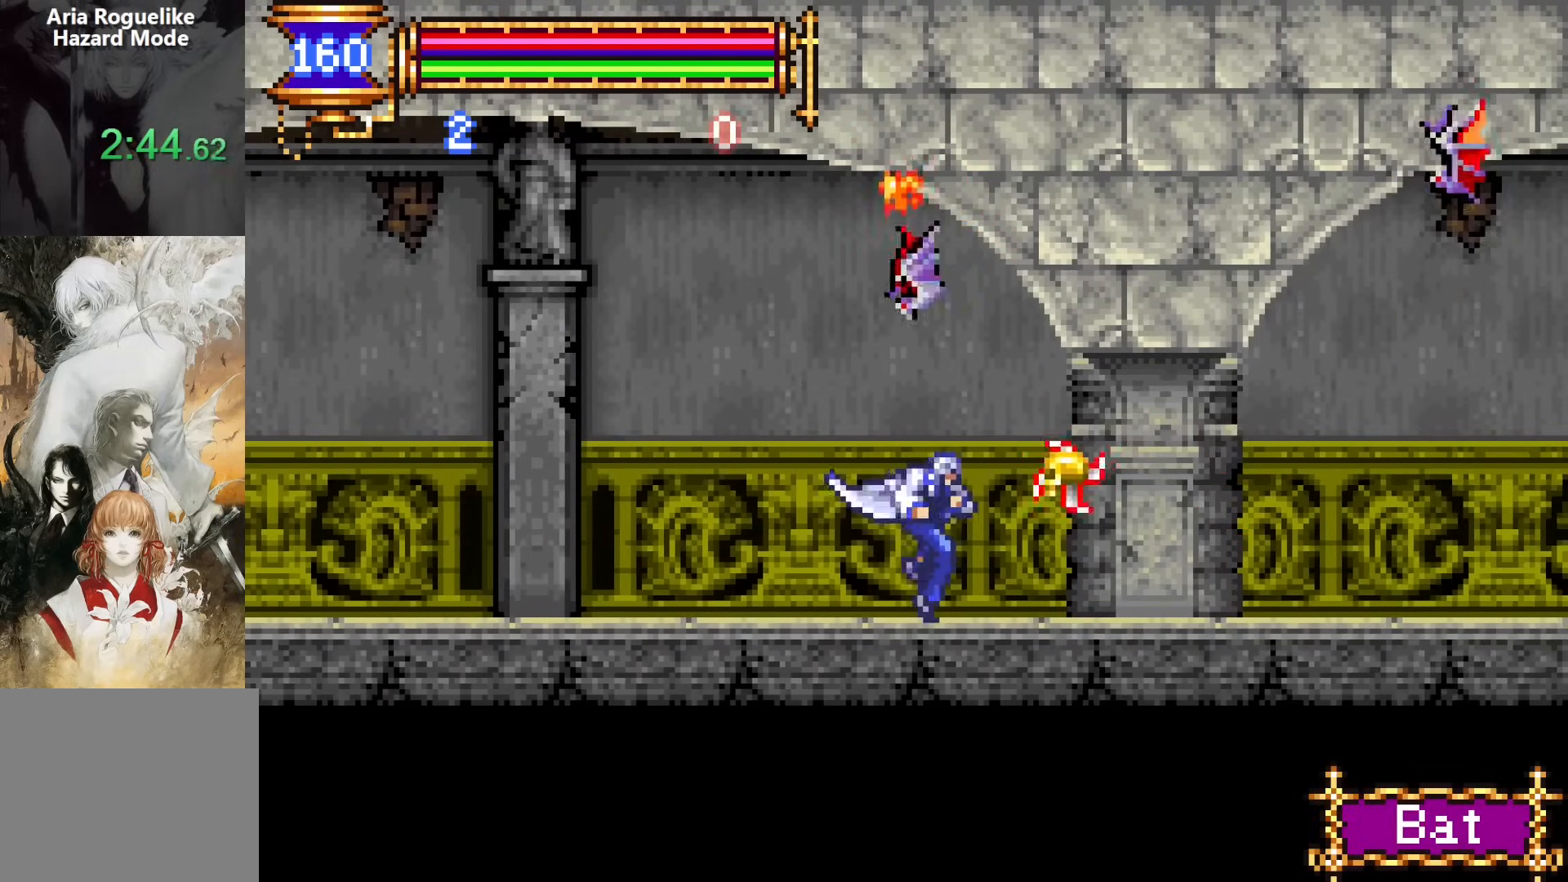
{"buttons": [], "events": [[33, "DPAD_RIGHT", "down"], [100, "DPAD_RIGHT", "up"], [333, "DPAD_RIGHT", "down"], [400, "DPAD_RIGHT", "up"]]}
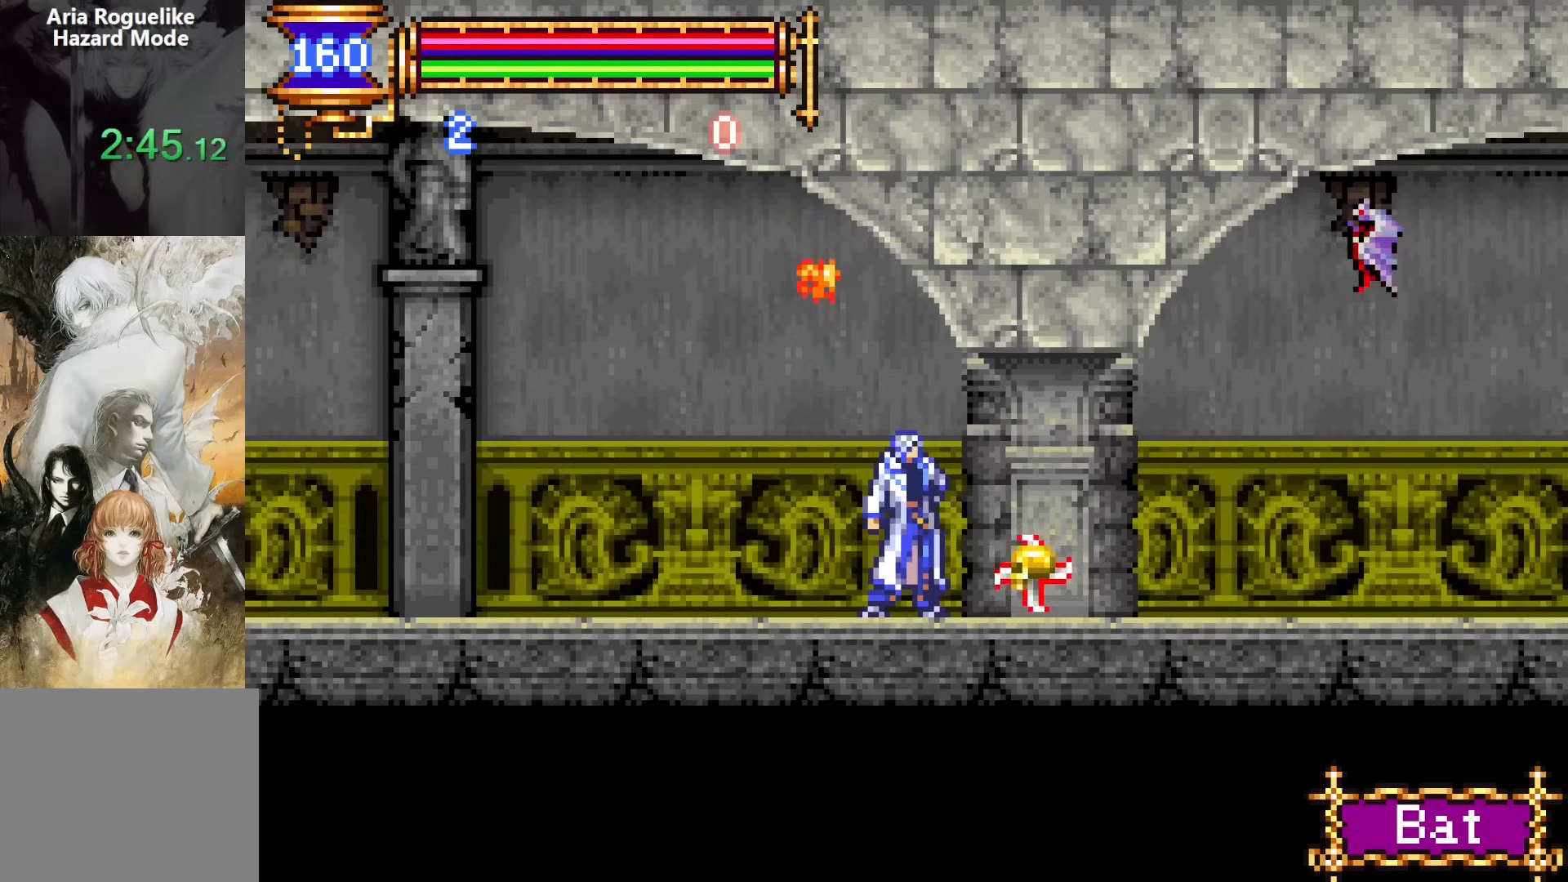
{"buttons": ["DPAD_RIGHT"], "events": [[83, "DPAD_RIGHT", "down"], [150, "DPAD_RIGHT", "up"], [367, "DPAD_RIGHT", "down"]]}
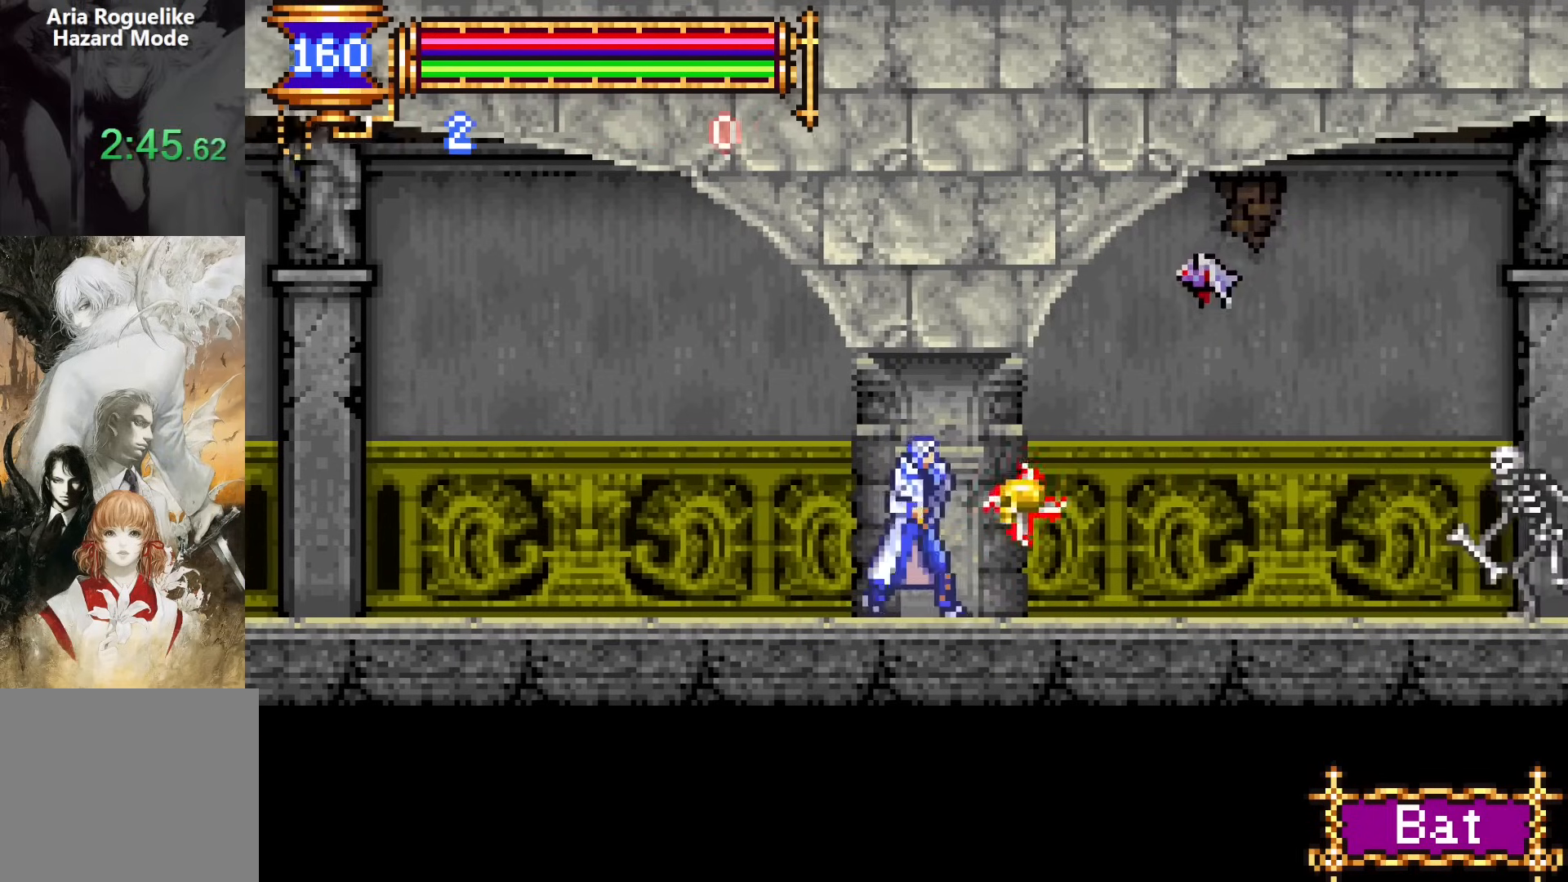
{"buttons": ["DPAD_DOWN"], "events": [[33, "DPAD_DOWN", "down"], [67, "DPAD_RIGHT", "up"]]}